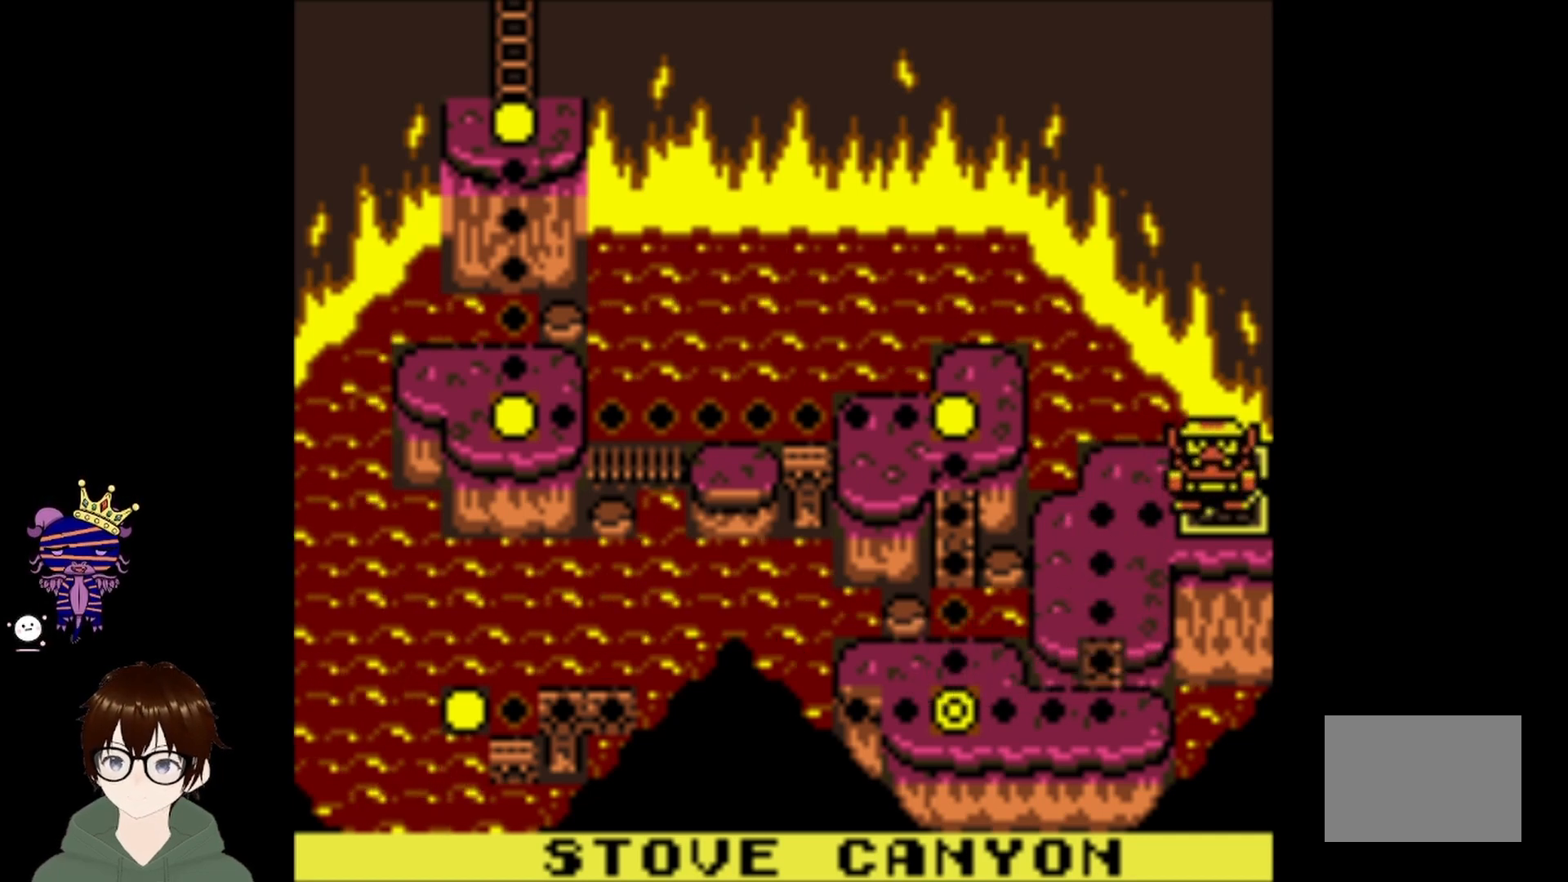
Gameplay with a controller (PlayStation layout); each line is a JSON object with the inputs held at the frame after it. "events" lists button and stick changes between this image and that frame as [ms after this image, input, new state], when the widget could be followed in between. Not read: L3 R3 right_stick.
{"buttons": [], "left_stick": "center", "events": [[100, "CIRCLE", "down"], [300, "CIRCLE", "up"]]}
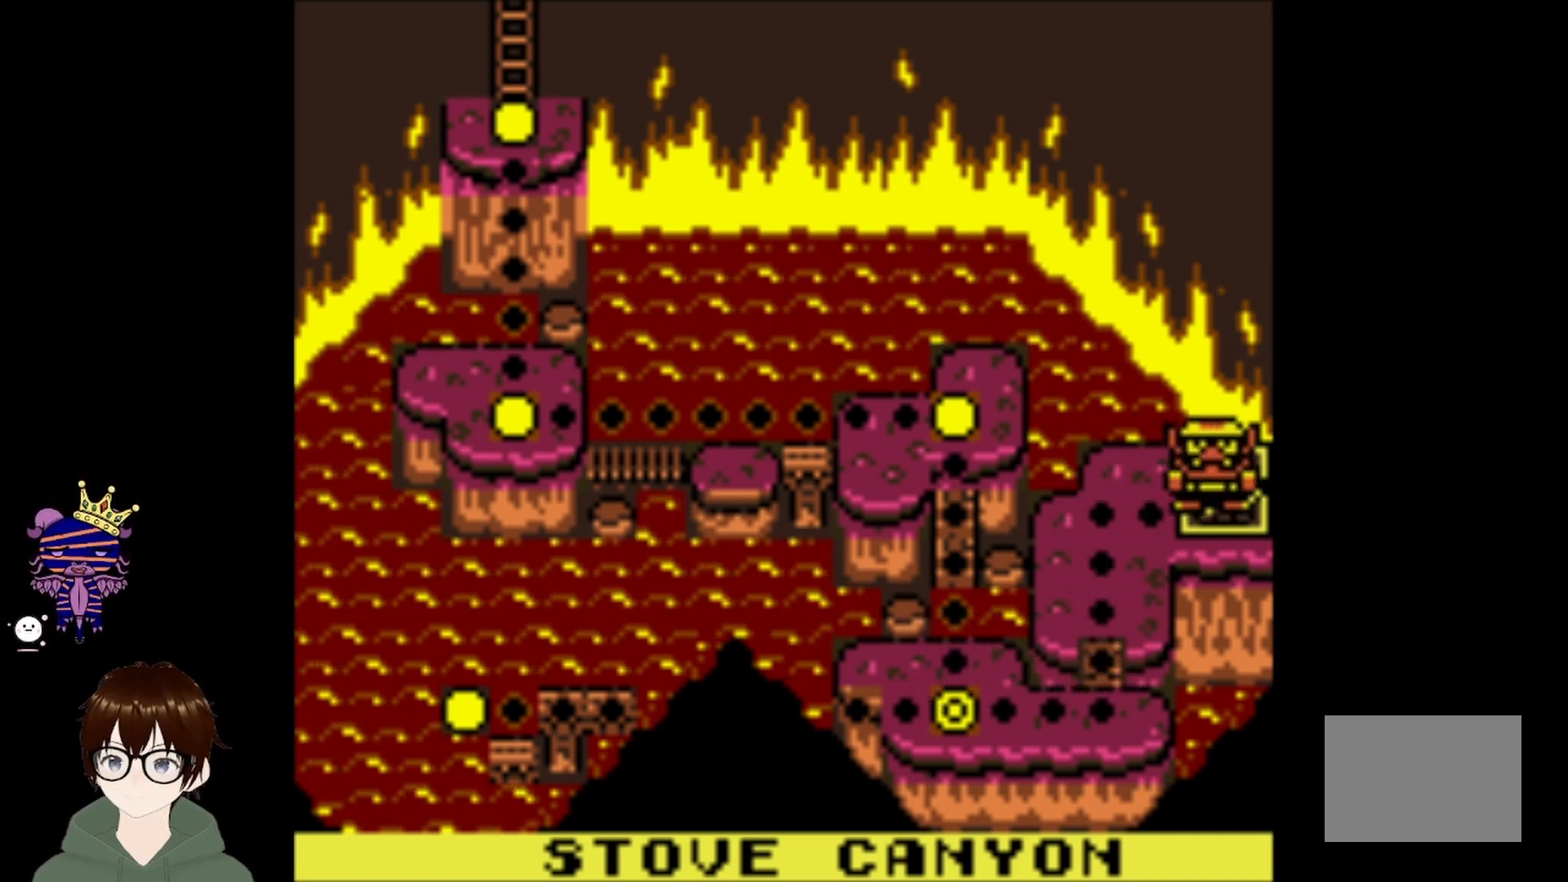
{"buttons": [], "left_stick": "center", "events": []}
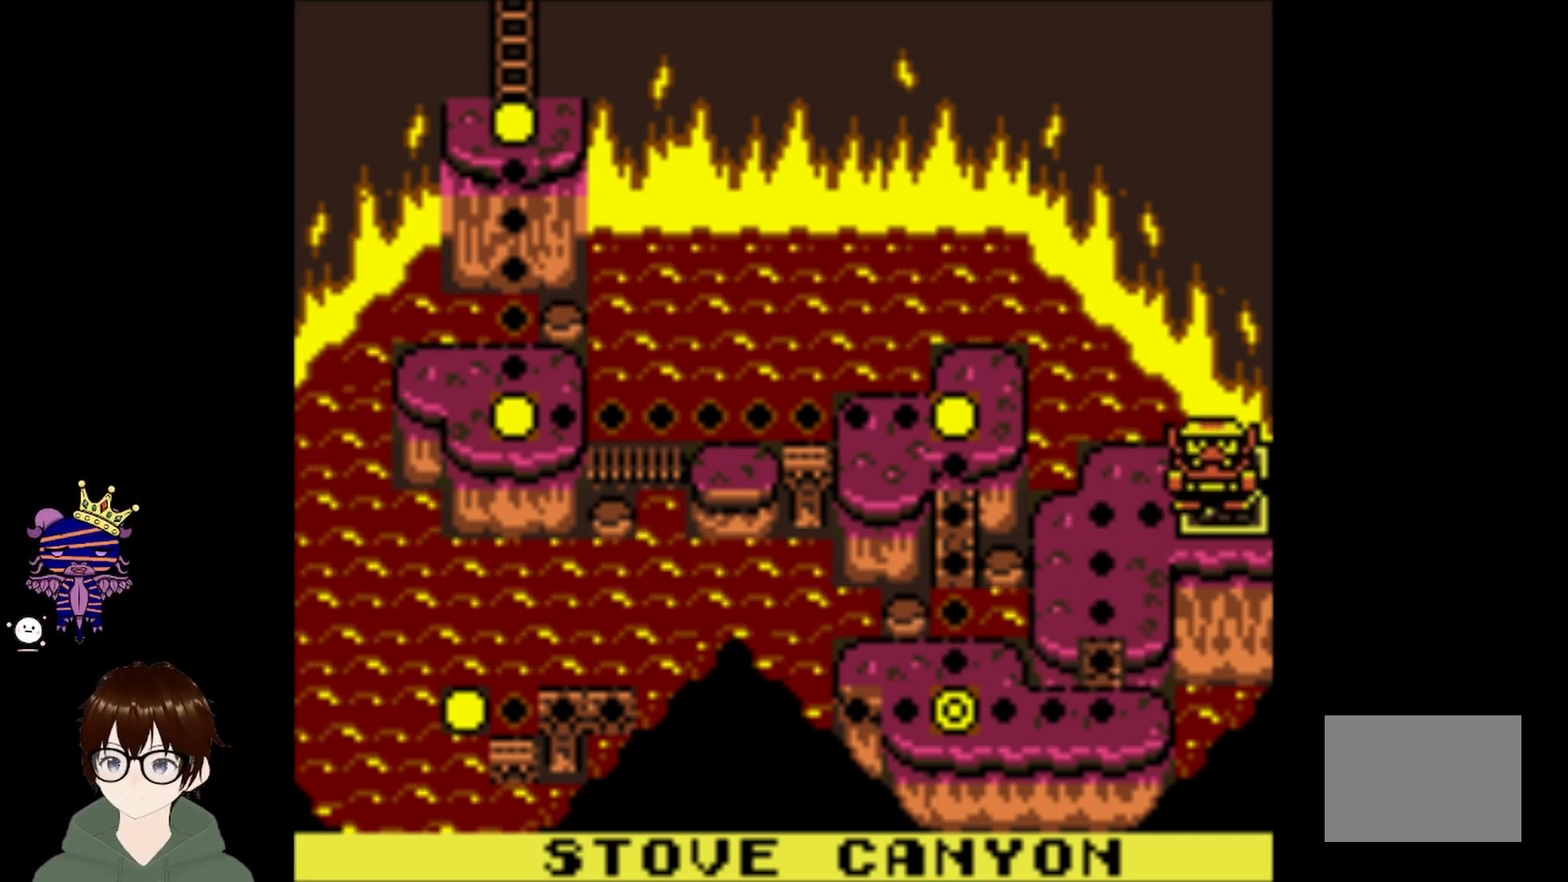
{"buttons": [], "left_stick": "center", "events": []}
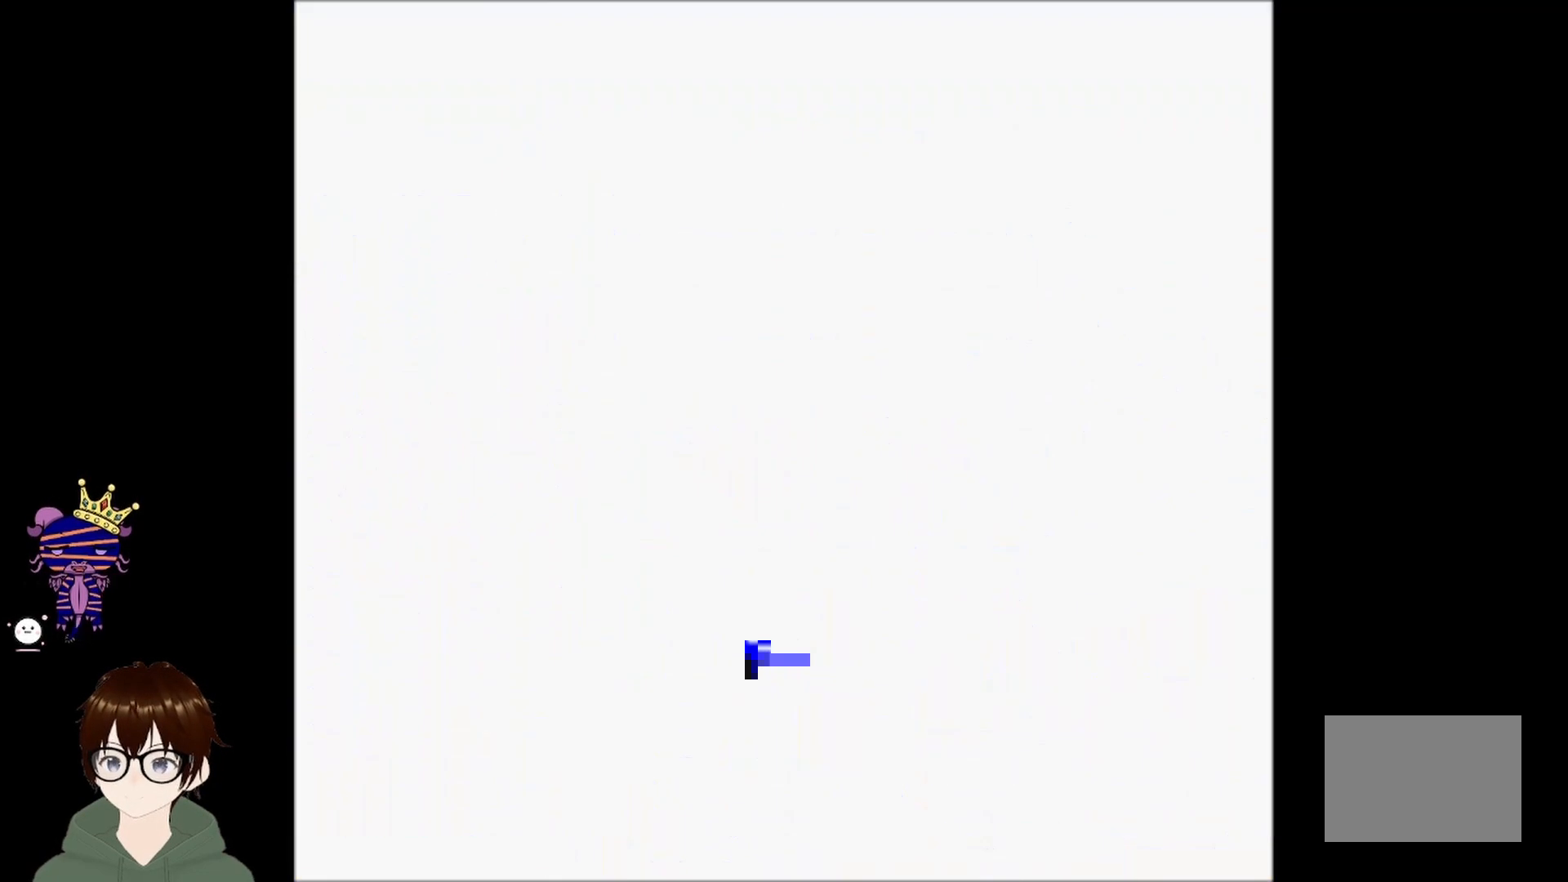
{"buttons": [], "left_stick": "center", "events": []}
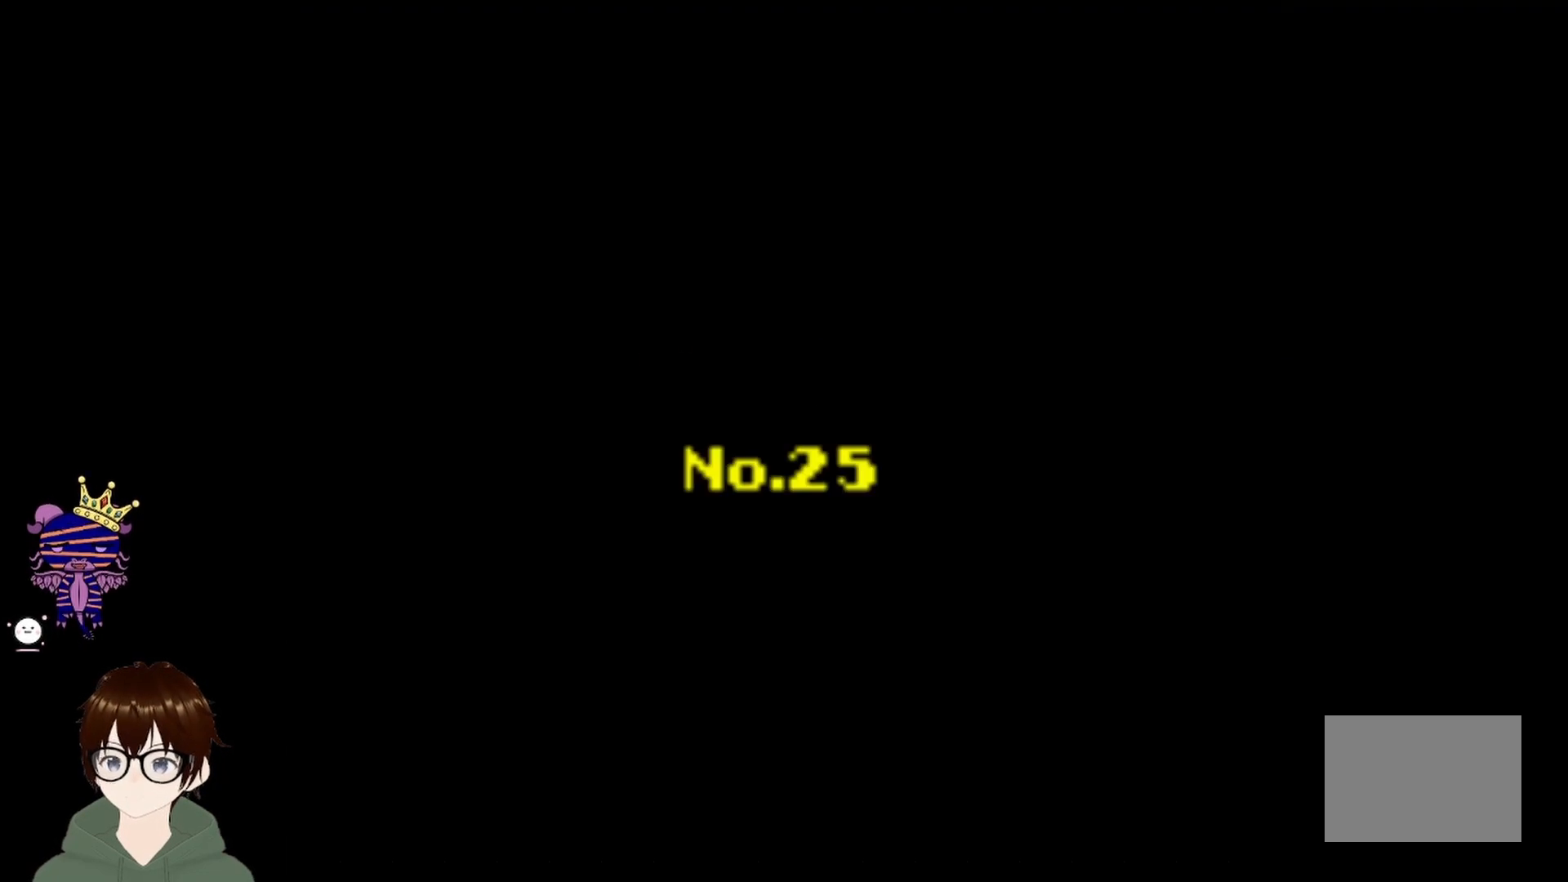
{"buttons": [], "left_stick": "center", "events": []}
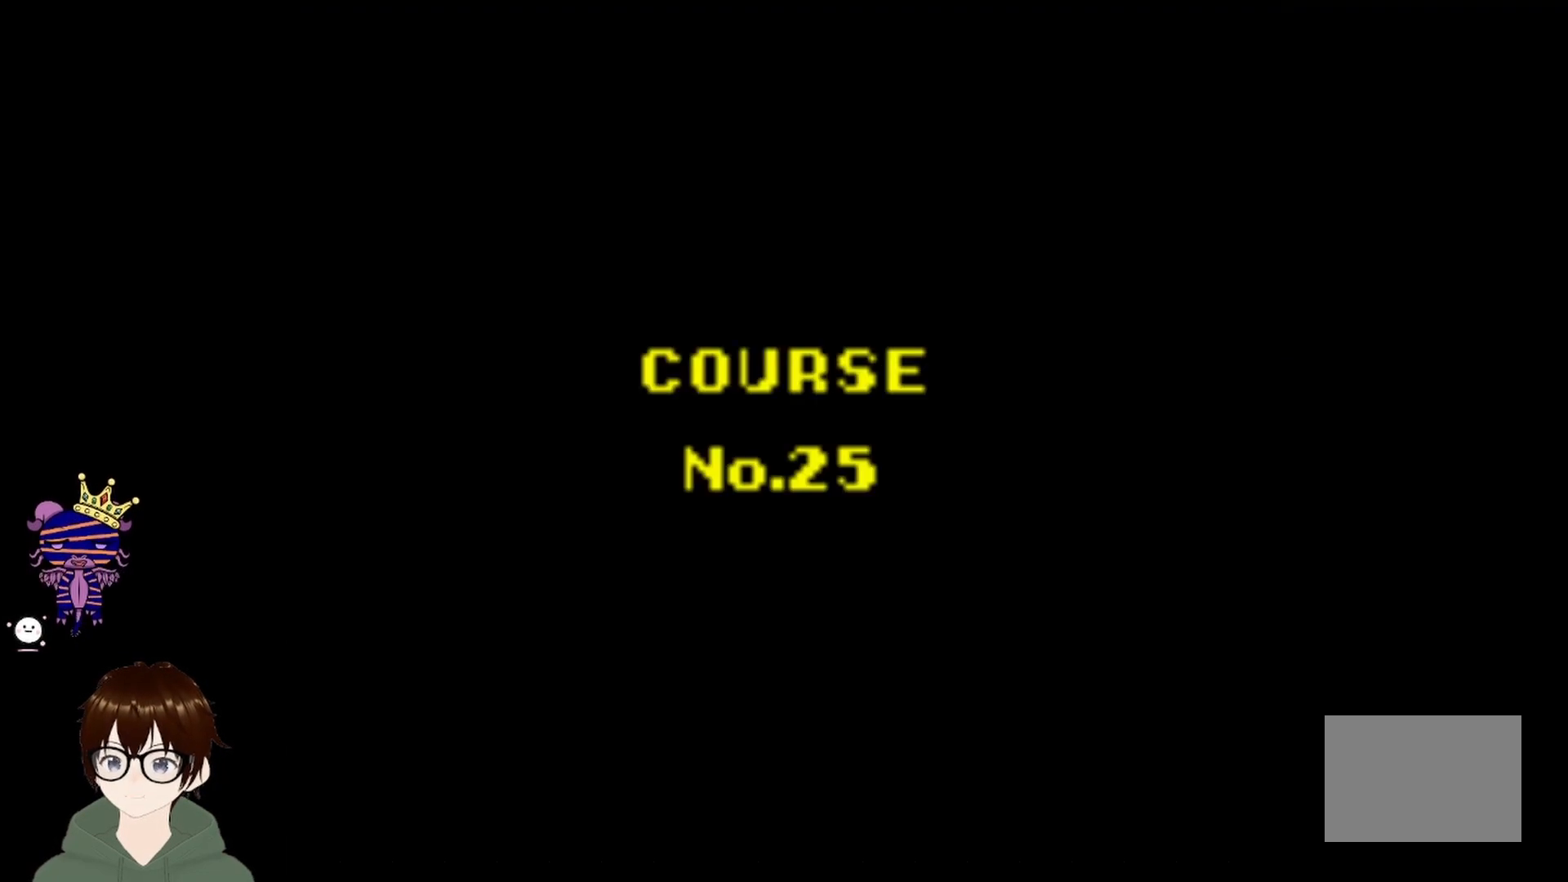
{"buttons": [], "left_stick": "center", "events": []}
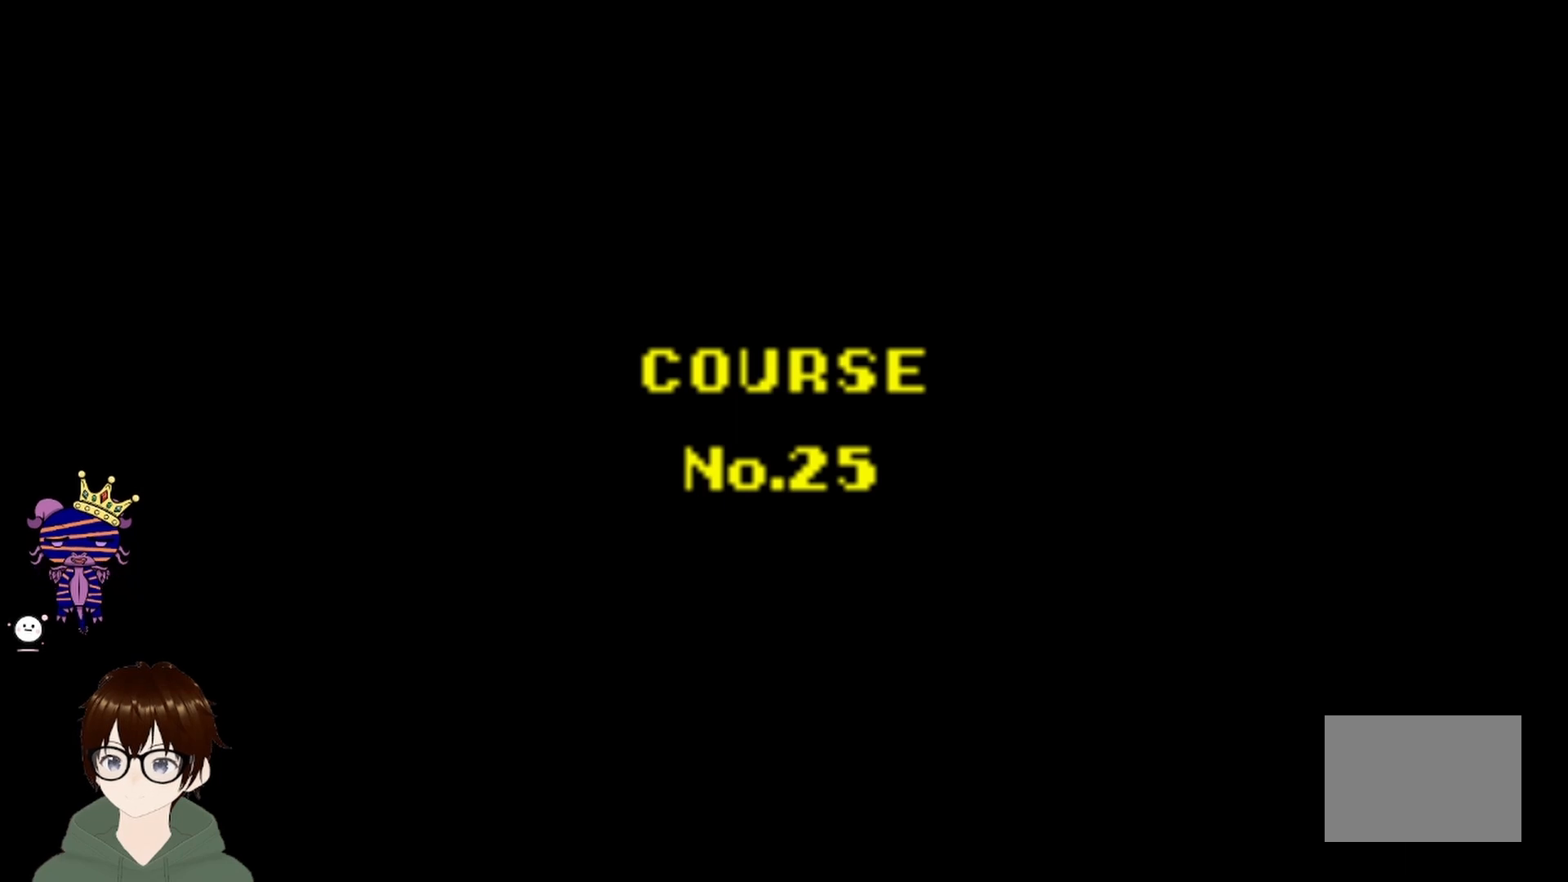
{"buttons": [], "left_stick": "center", "events": []}
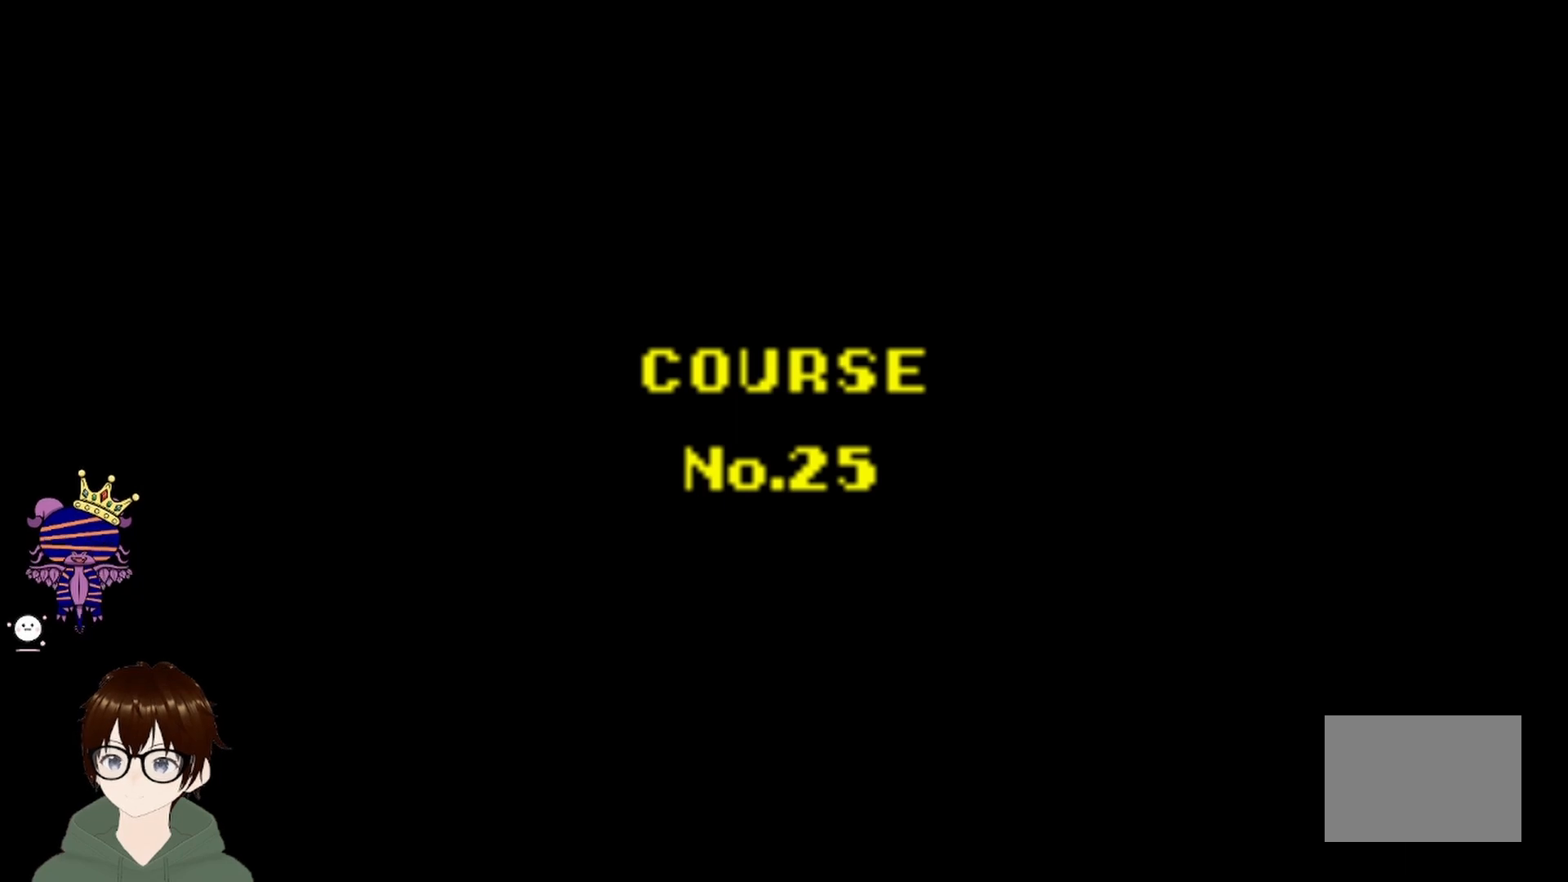
{"buttons": [], "left_stick": "center", "events": []}
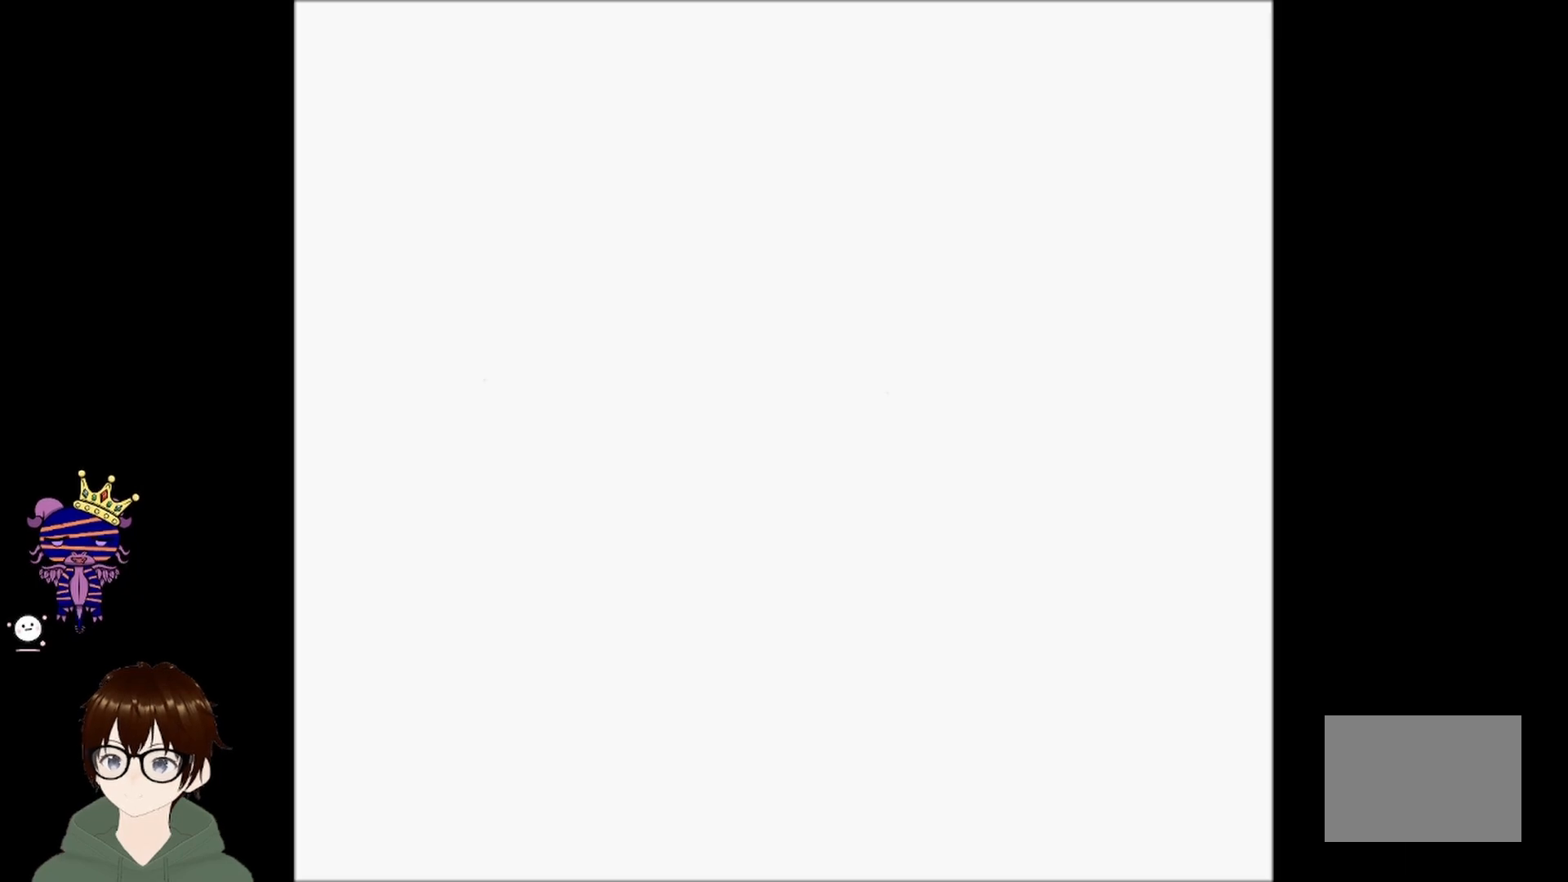
{"buttons": [], "left_stick": "center", "events": []}
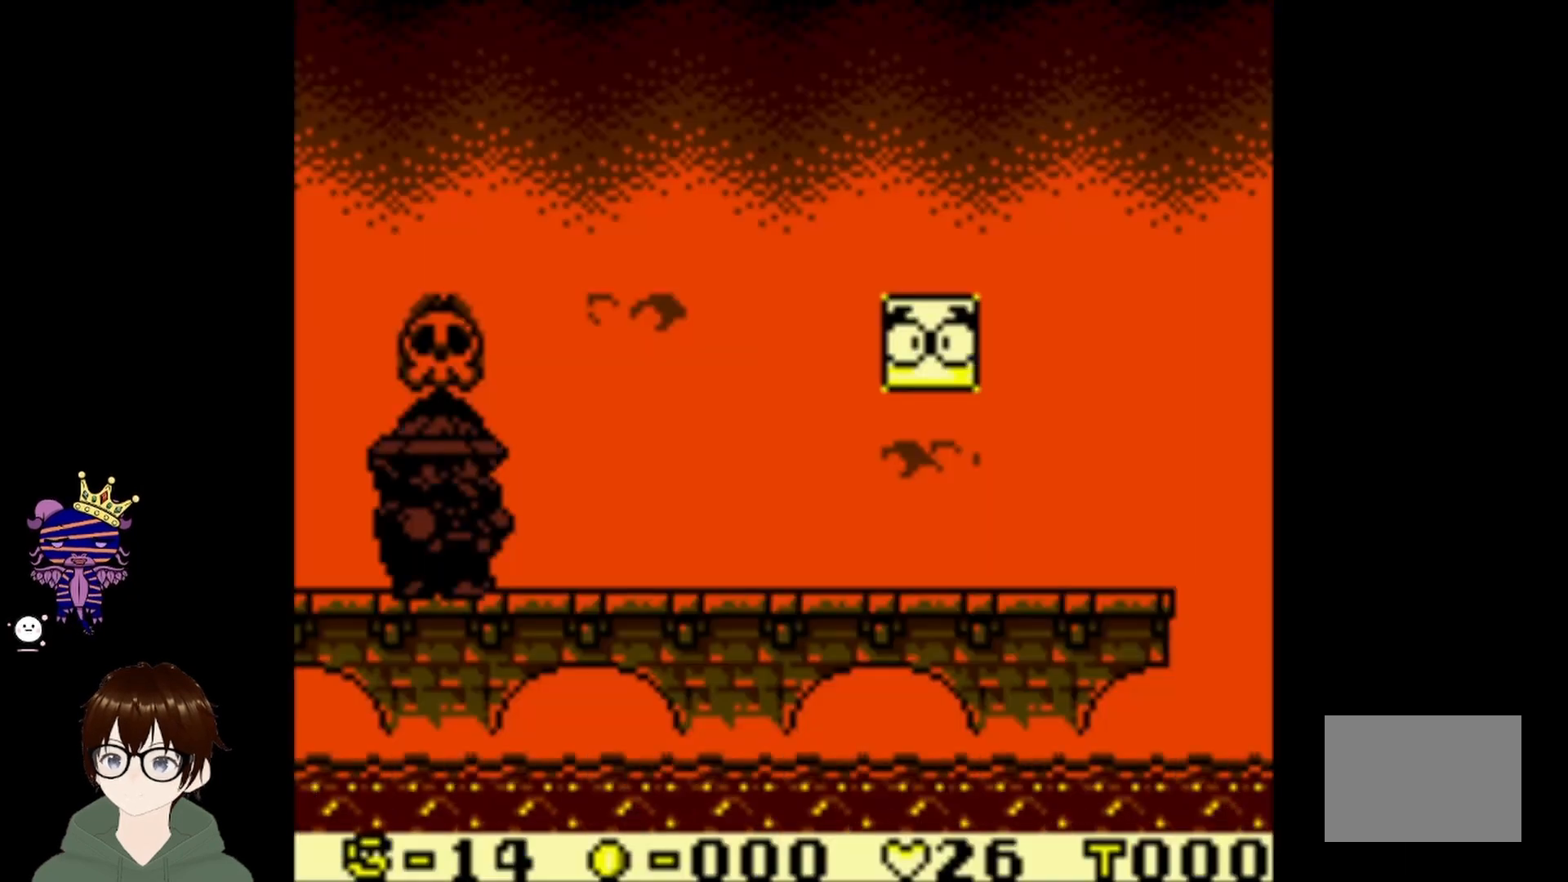
{"buttons": ["DPAD_RIGHT"], "left_stick": "center", "events": [[34, "DPAD_RIGHT", "down"]]}
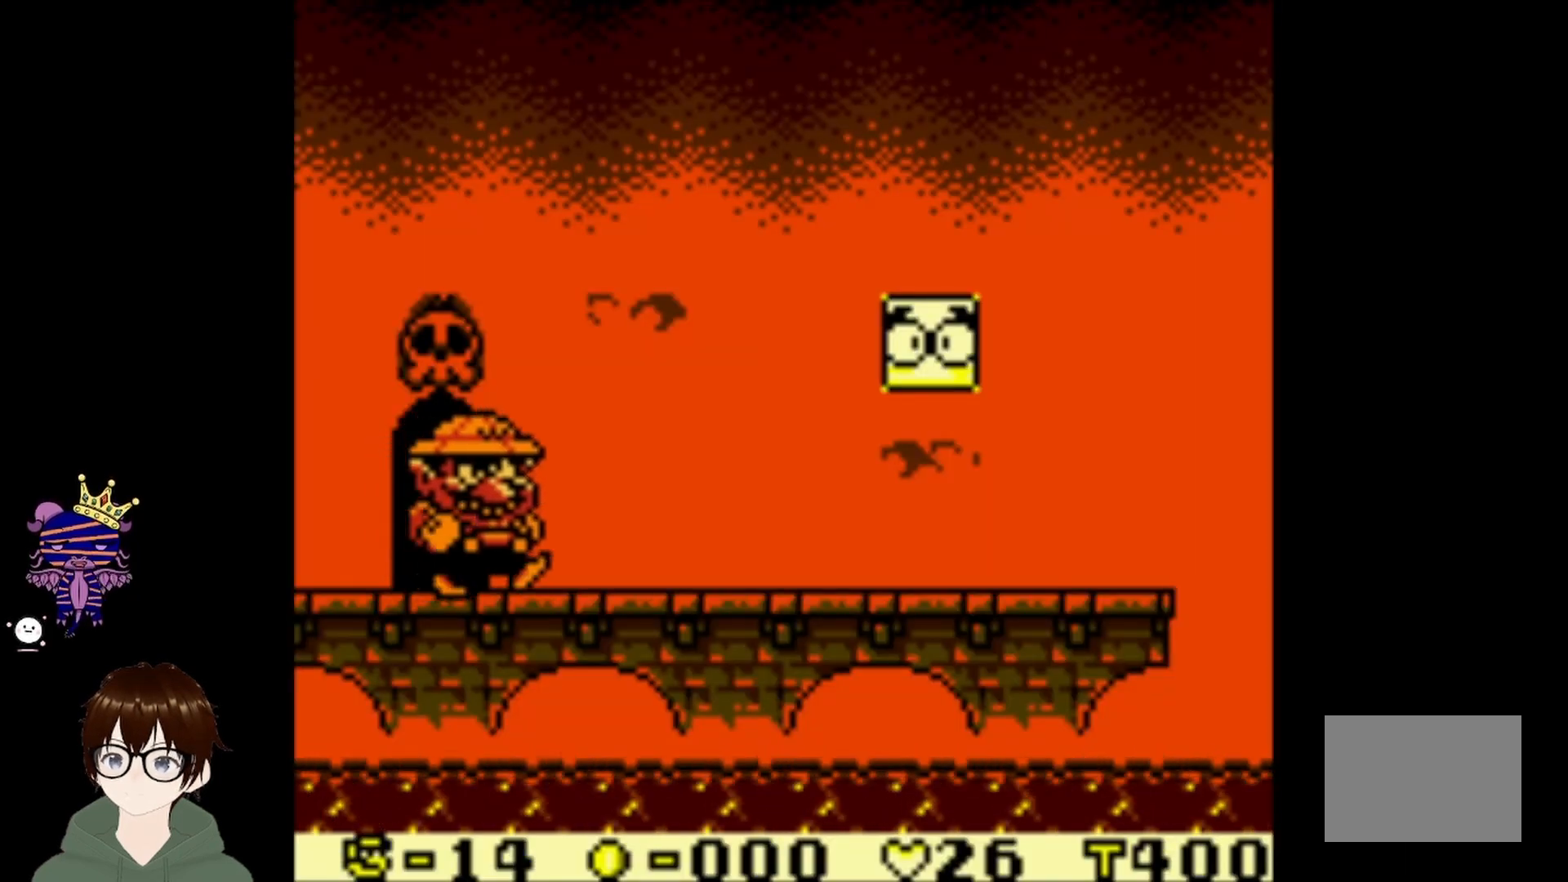
{"buttons": ["DPAD_RIGHT"], "left_stick": "center", "events": []}
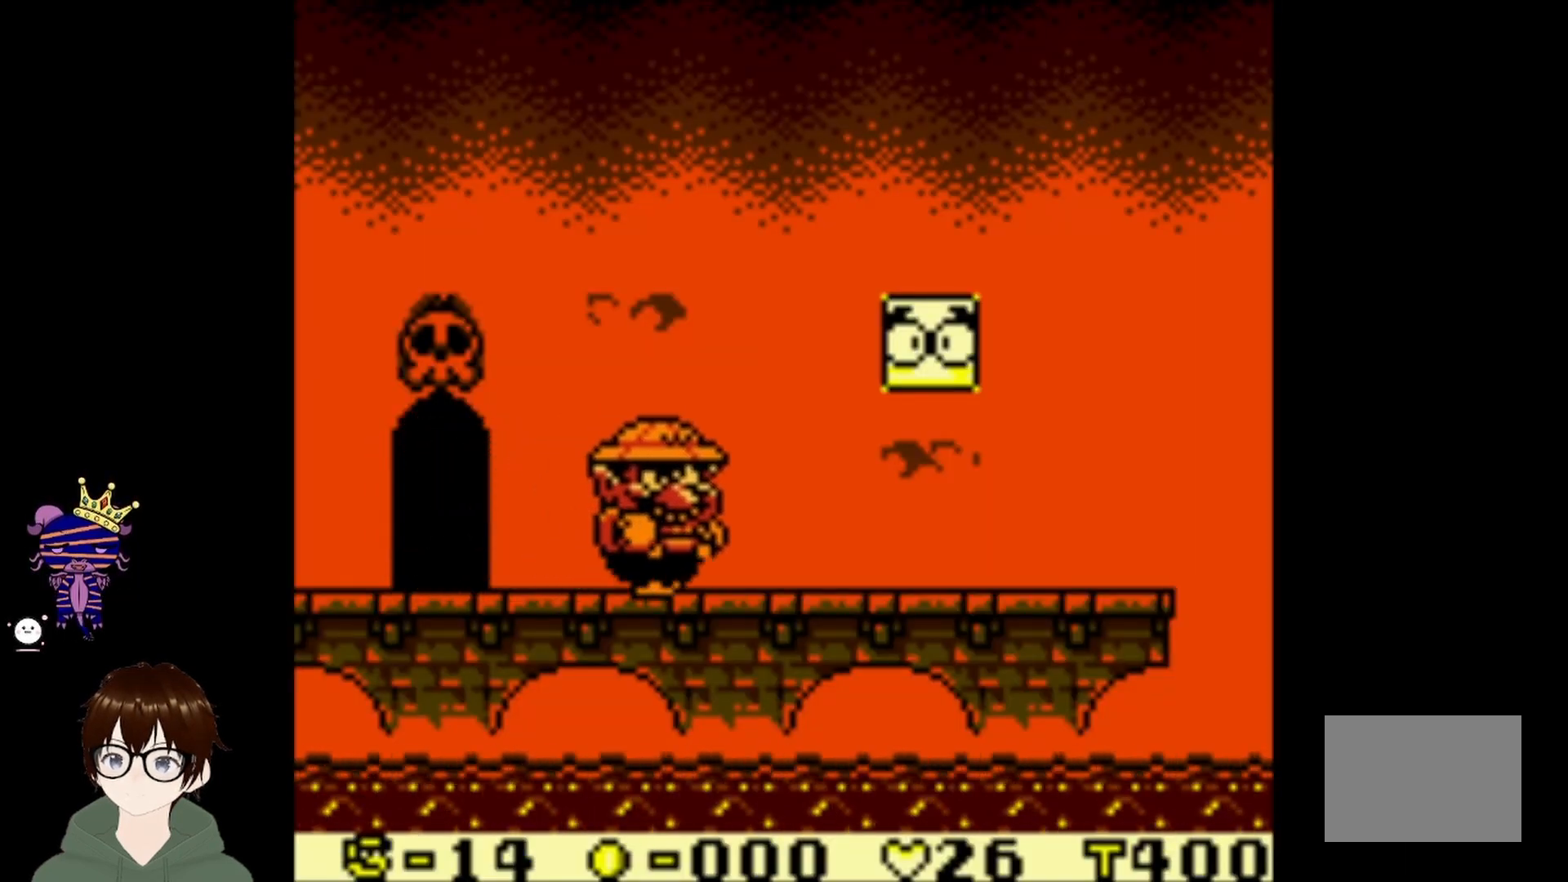
{"buttons": ["DPAD_RIGHT"], "left_stick": "center", "events": []}
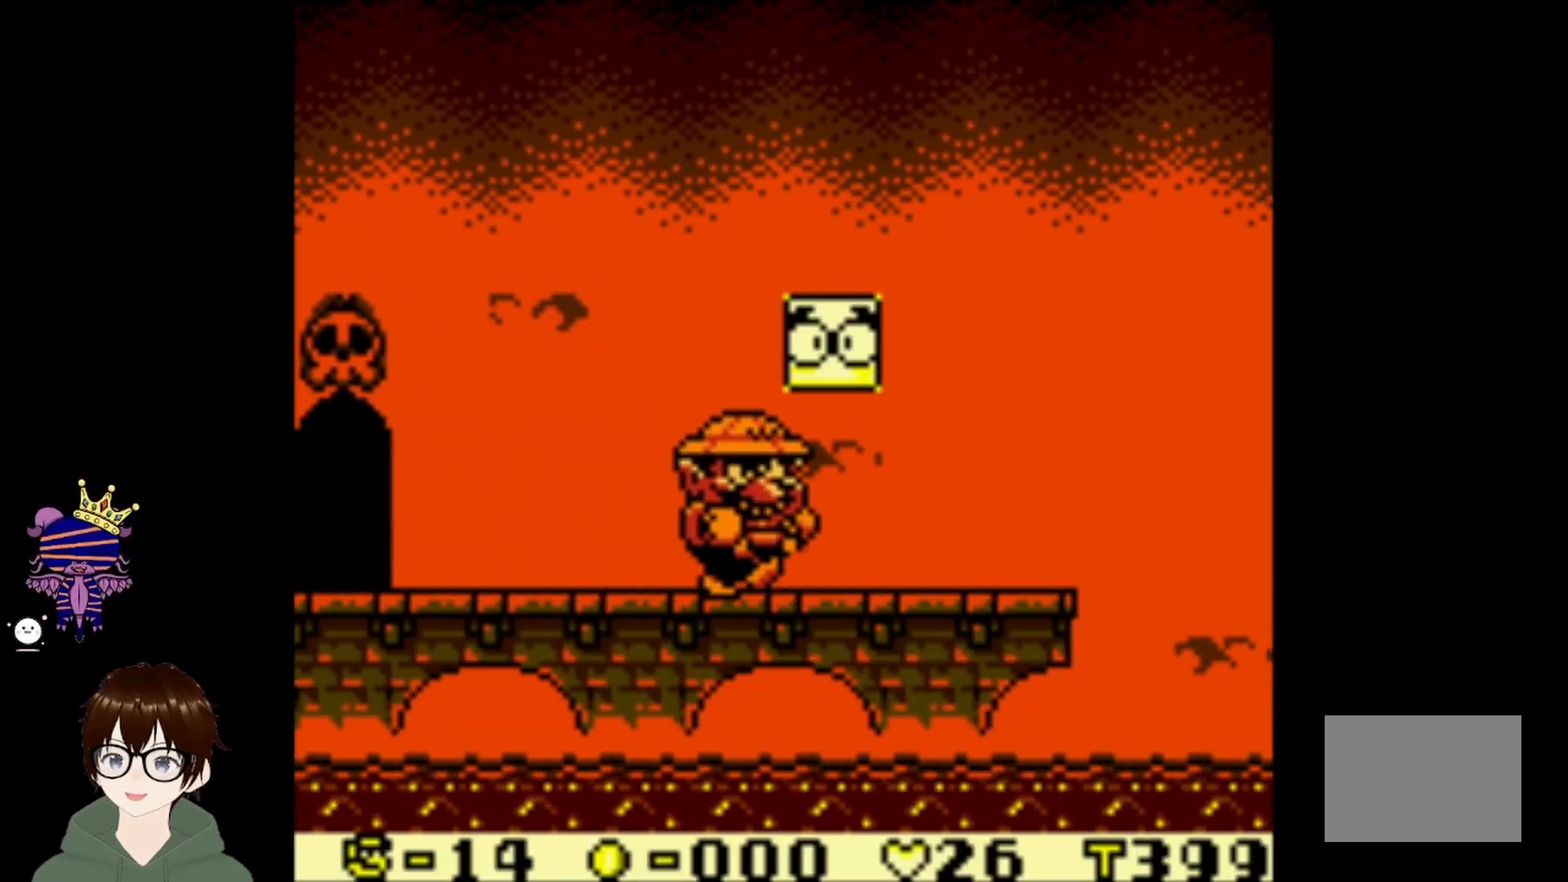
{"buttons": ["DPAD_RIGHT"], "left_stick": "center", "events": [[100, "CIRCLE", "down"], [267, "CIRCLE", "up"]]}
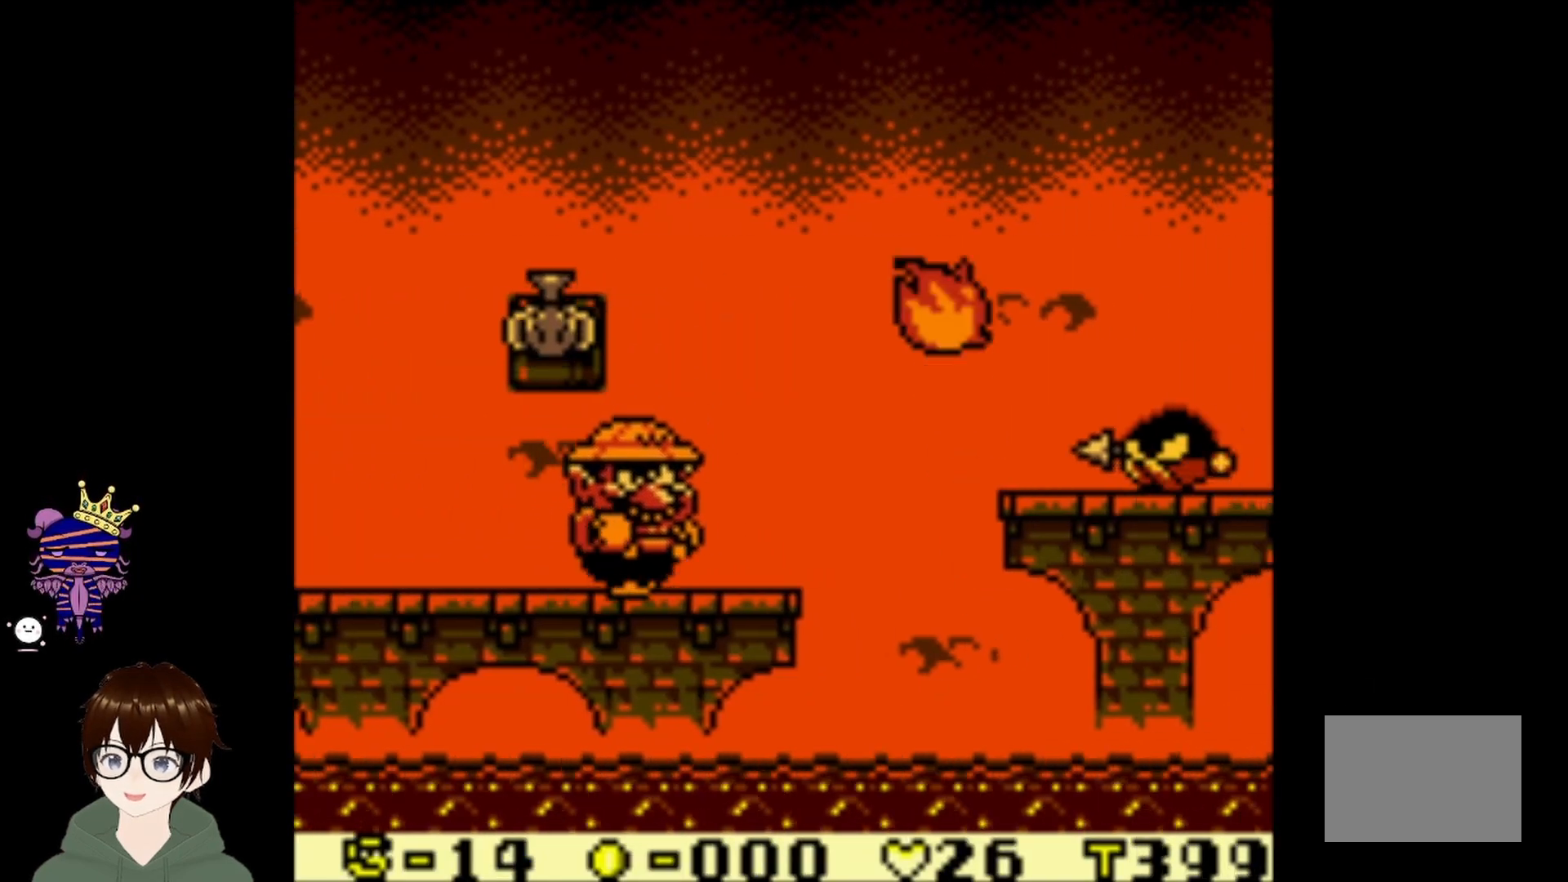
{"buttons": ["CIRCLE", "DPAD_LEFT"], "left_stick": "center", "events": [[100, "DPAD_RIGHT", "up"], [200, "CIRCLE", "down"], [434, "DPAD_LEFT", "down"]]}
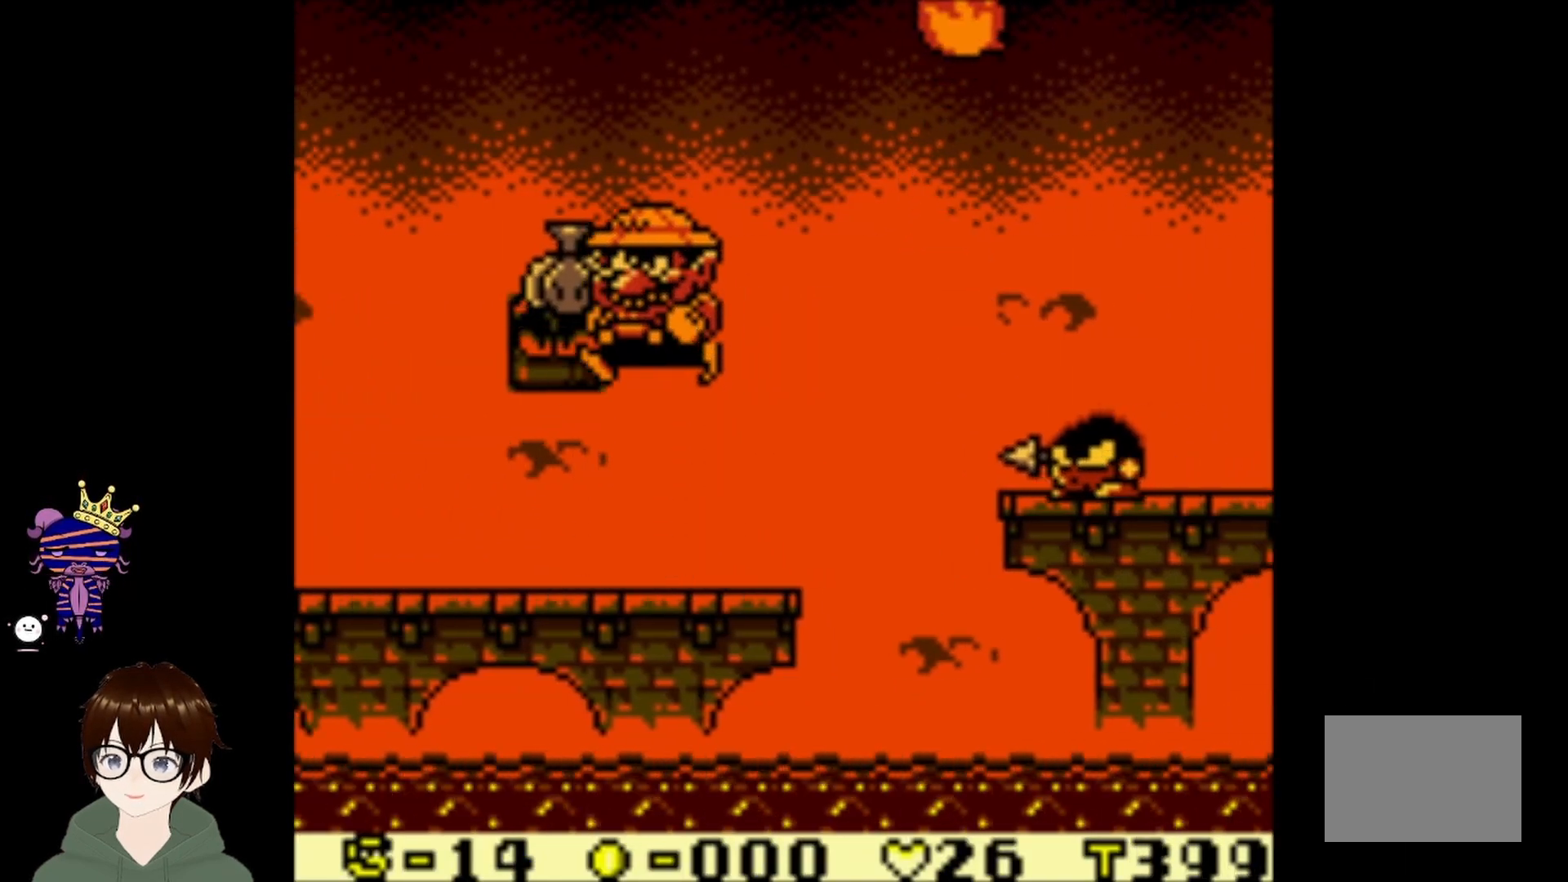
{"buttons": ["DPAD_RIGHT"], "left_stick": "center", "events": [[267, "CIRCLE", "up"], [267, "DPAD_LEFT", "up"], [400, "DPAD_RIGHT", "down"]]}
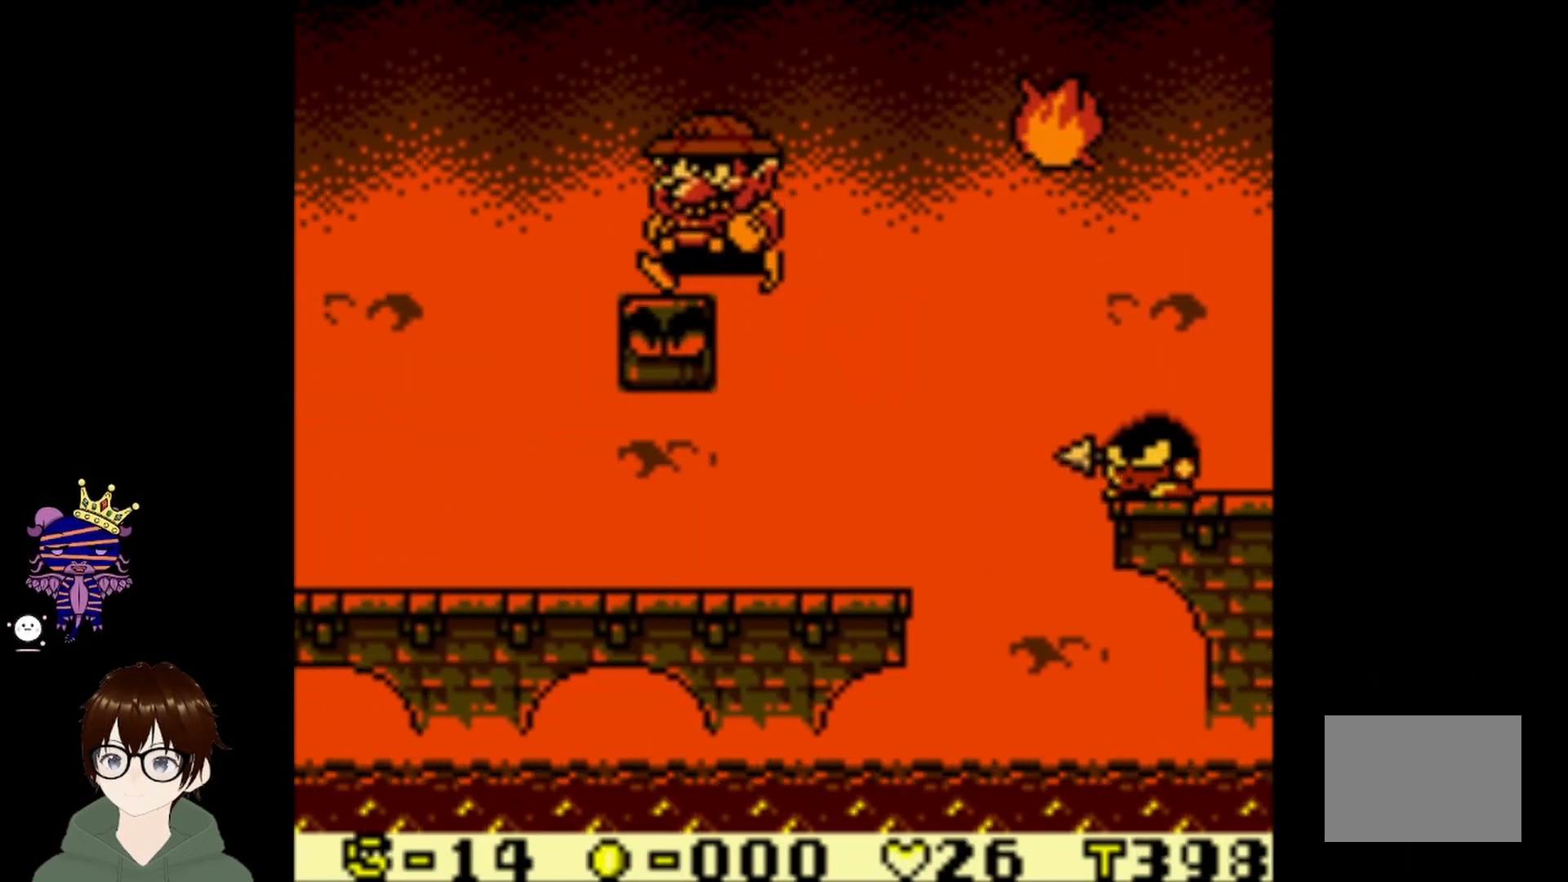
{"buttons": ["DPAD_RIGHT"], "left_stick": "center", "events": []}
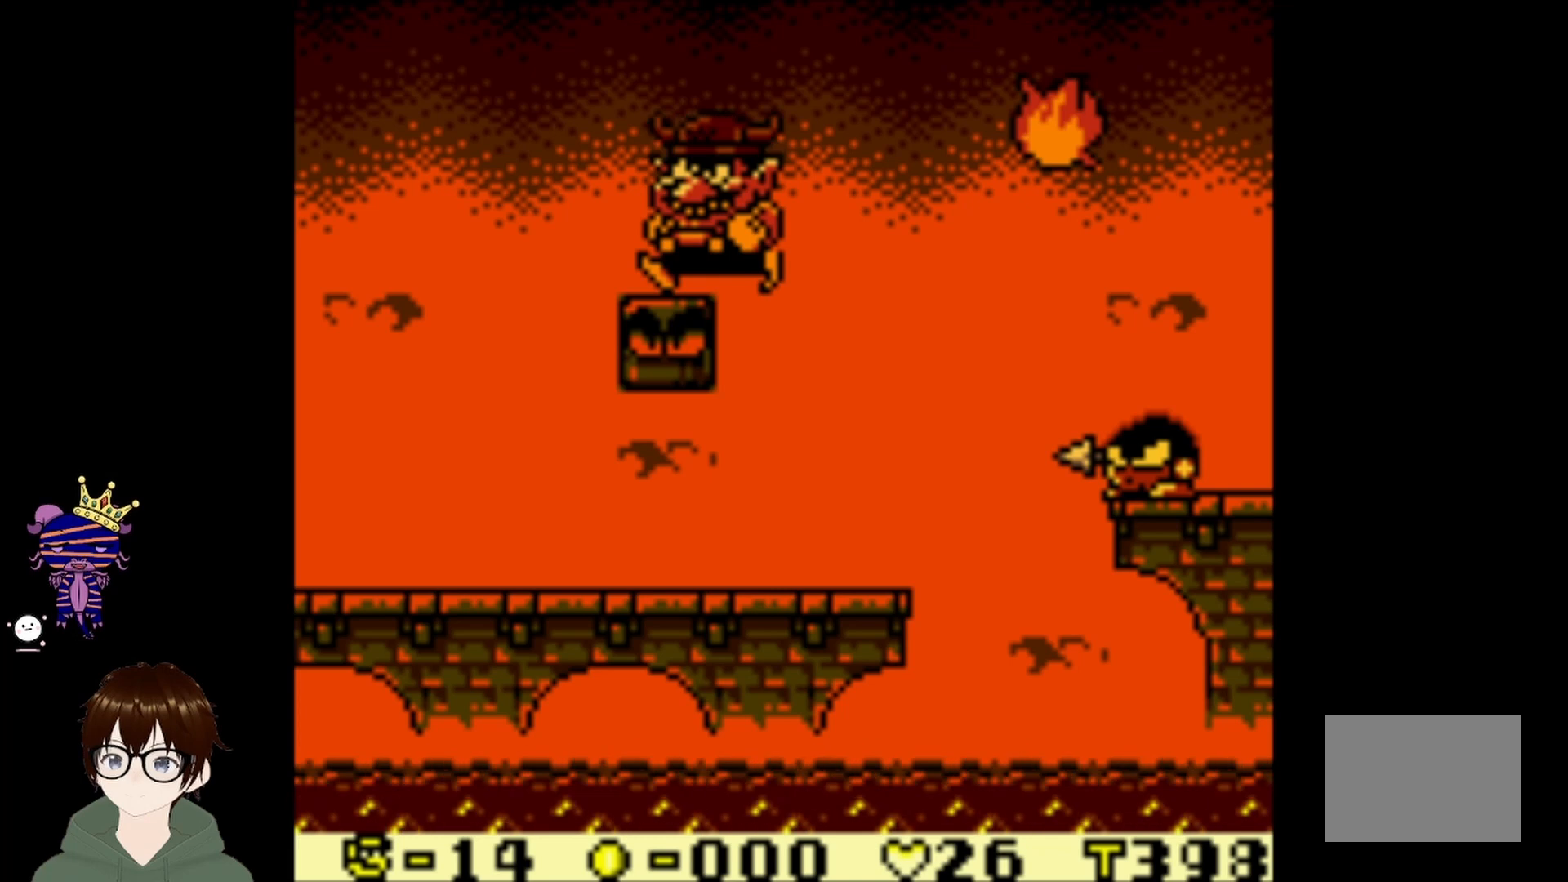
{"buttons": ["DPAD_RIGHT"], "left_stick": "center", "events": []}
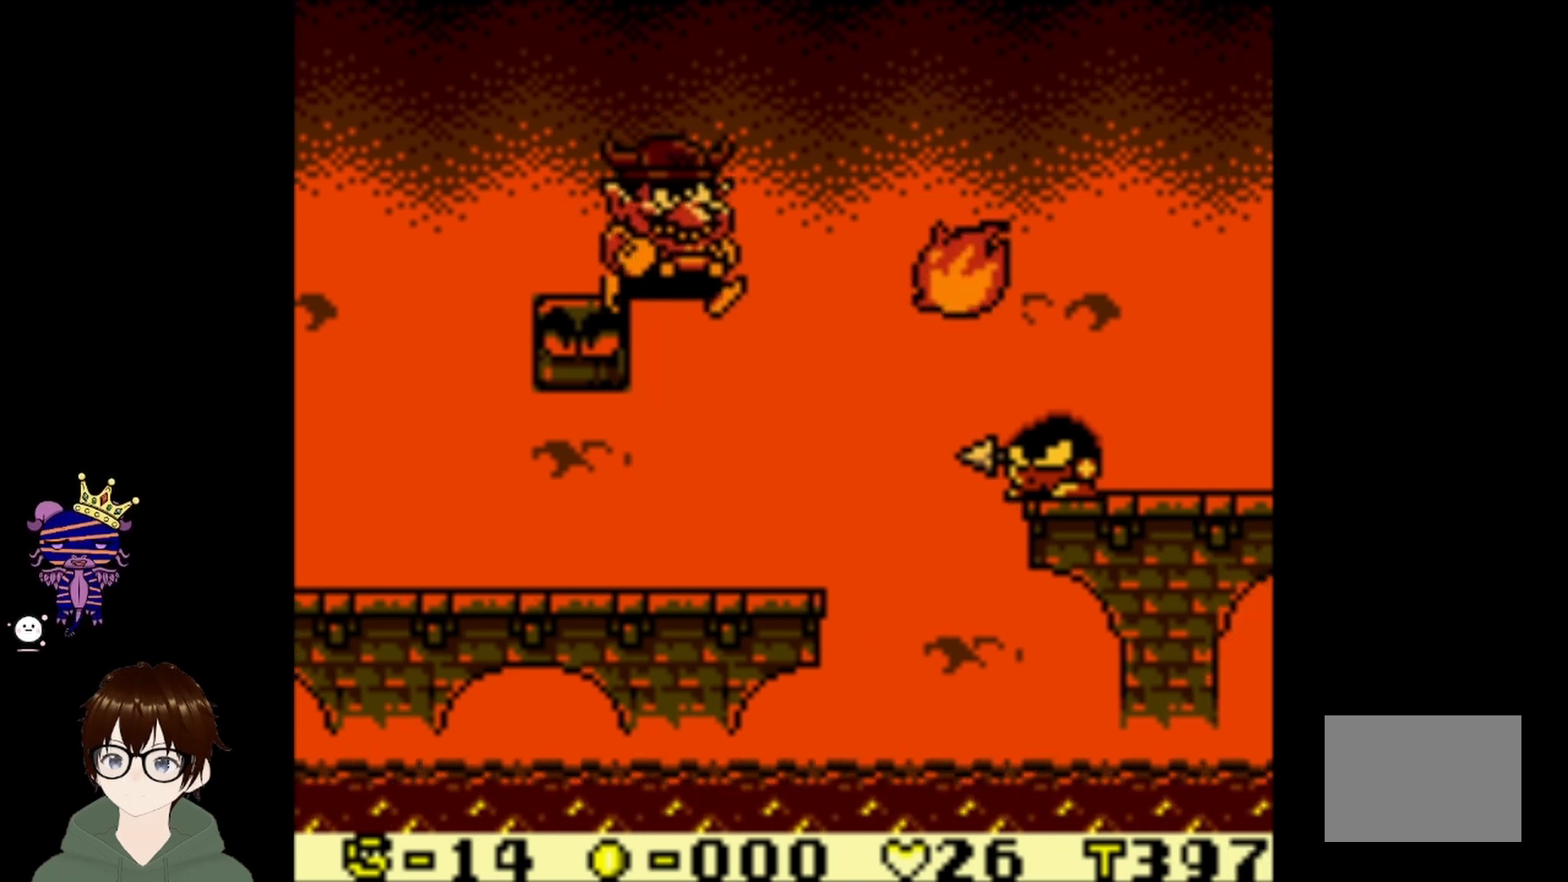
{"buttons": ["DPAD_UP", "DPAD_RIGHT"], "left_stick": "center", "events": [[134, "DPAD_RIGHT", "up"], [434, "DPAD_RIGHT", "down"], [467, "DPAD_UP", "down"]]}
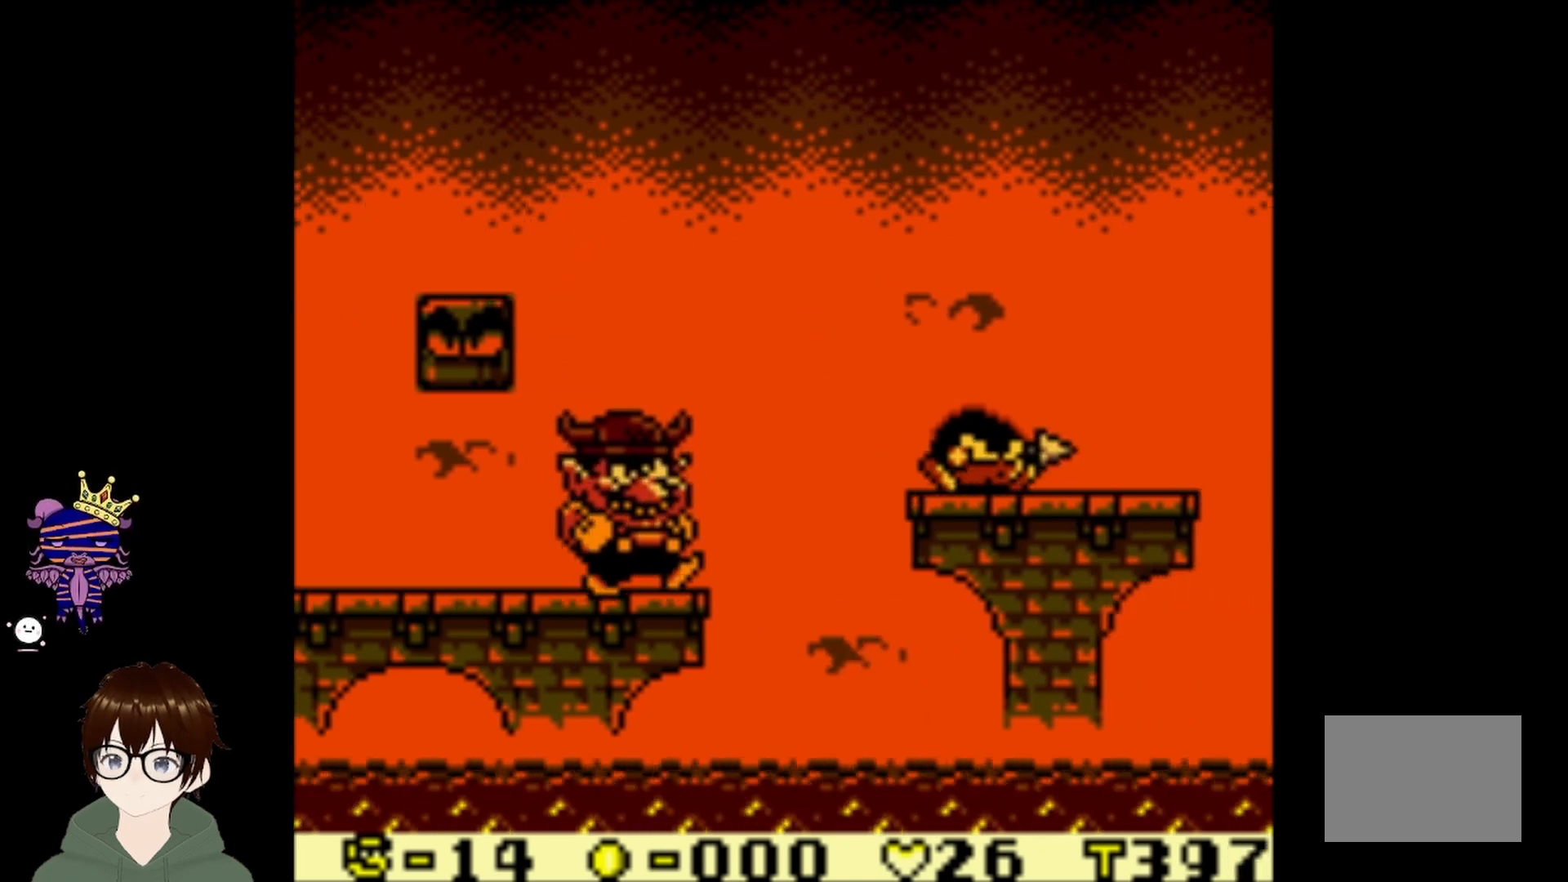
{"buttons": ["CIRCLE", "DPAD_UP", "DPAD_RIGHT"], "left_stick": "center", "events": [[33, "CIRCLE", "down"]]}
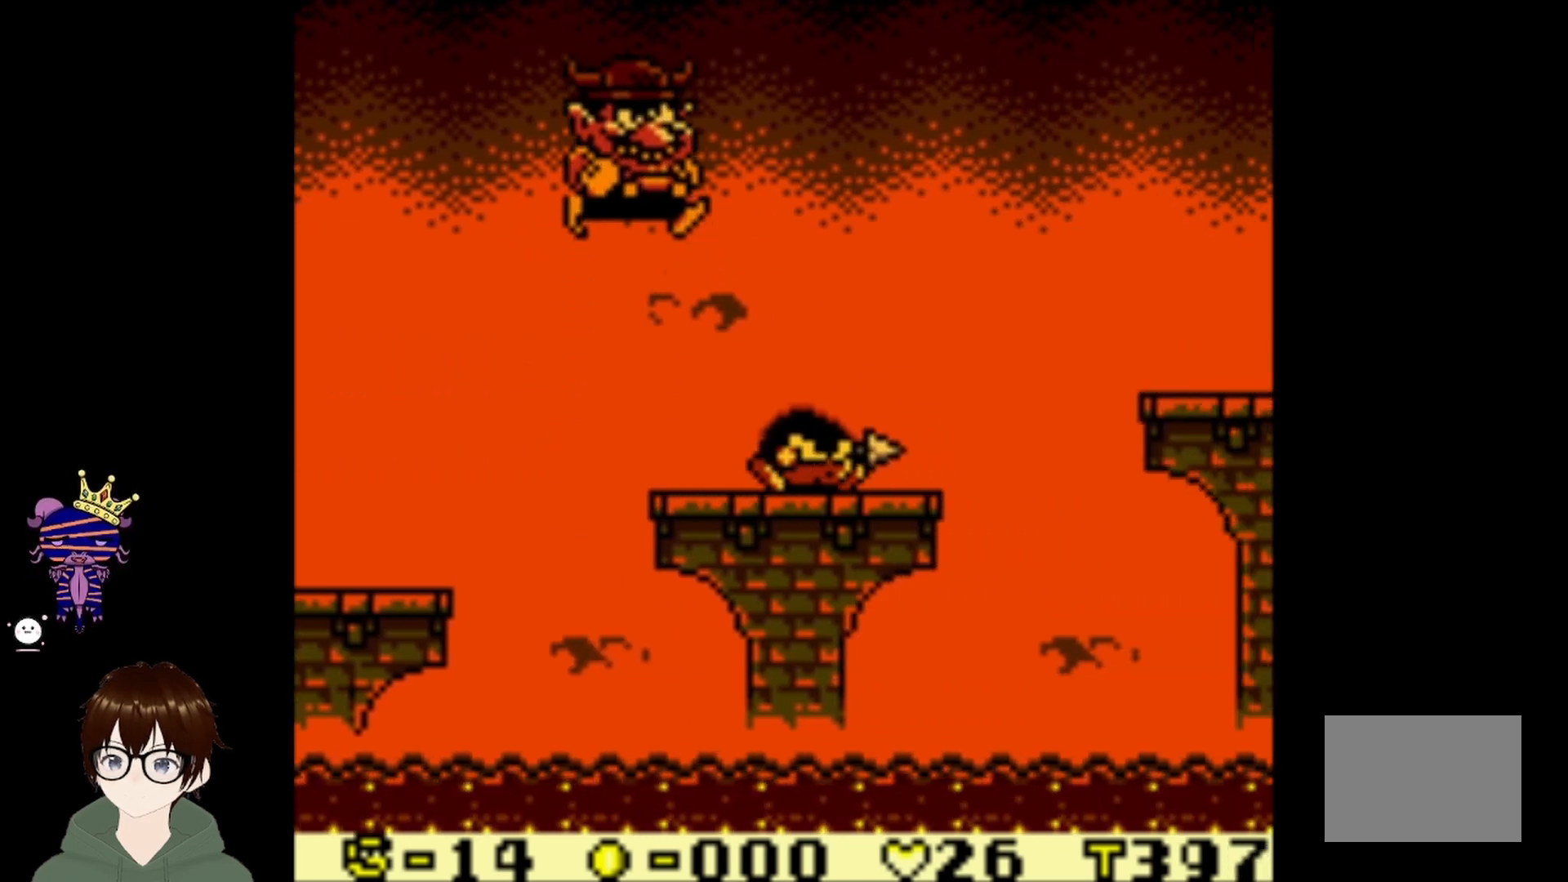
{"buttons": [], "left_stick": "center", "events": [[100, "CIRCLE", "up"], [200, "DPAD_UP", "up"], [401, "DPAD_RIGHT", "up"]]}
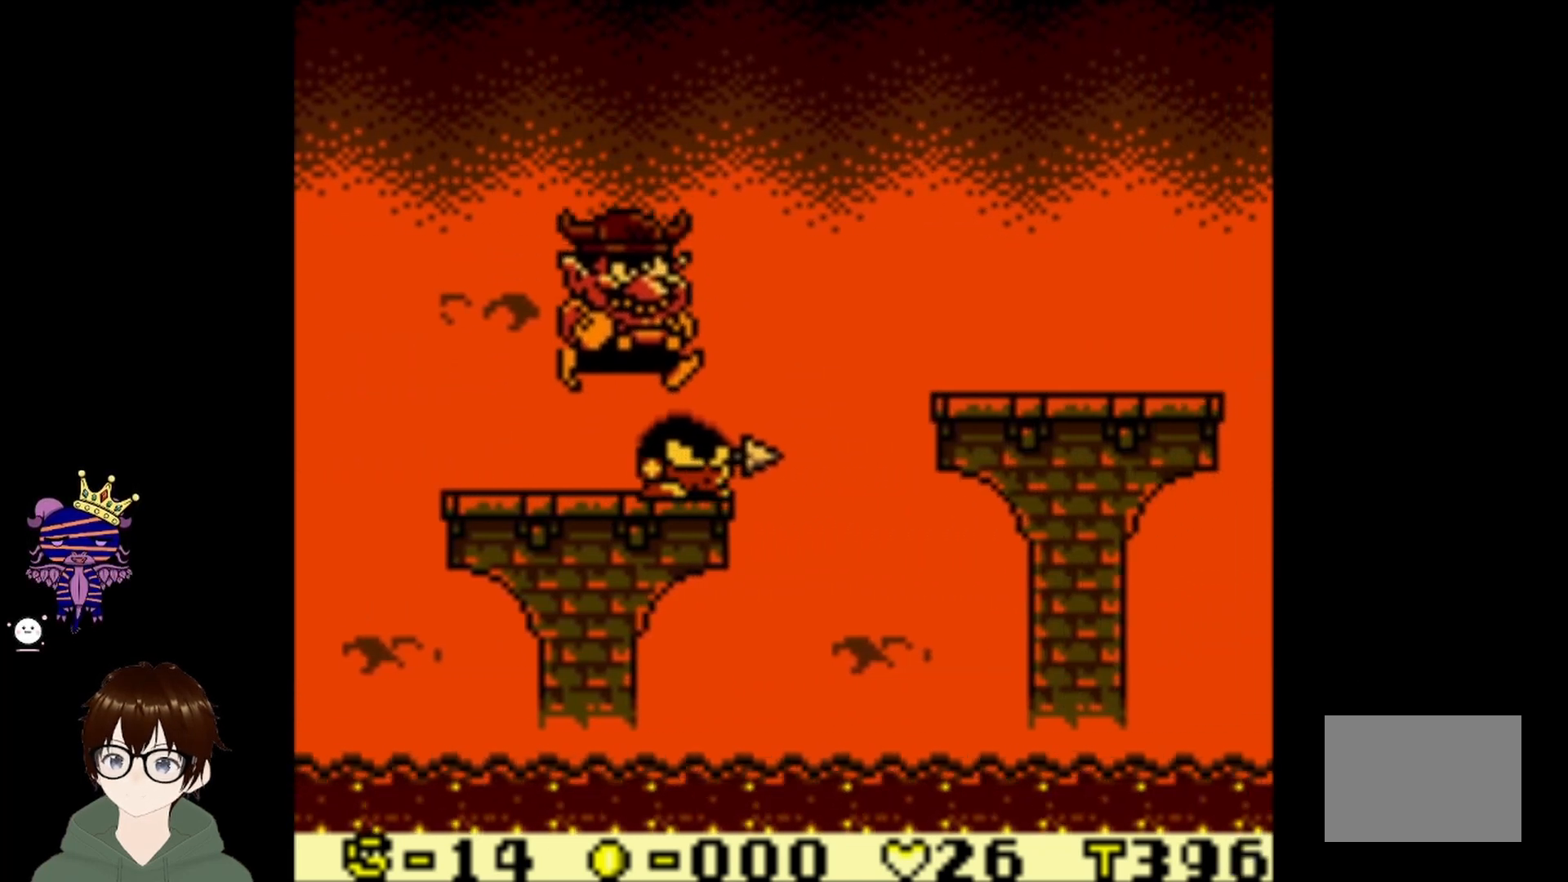
{"buttons": [], "left_stick": "center", "events": []}
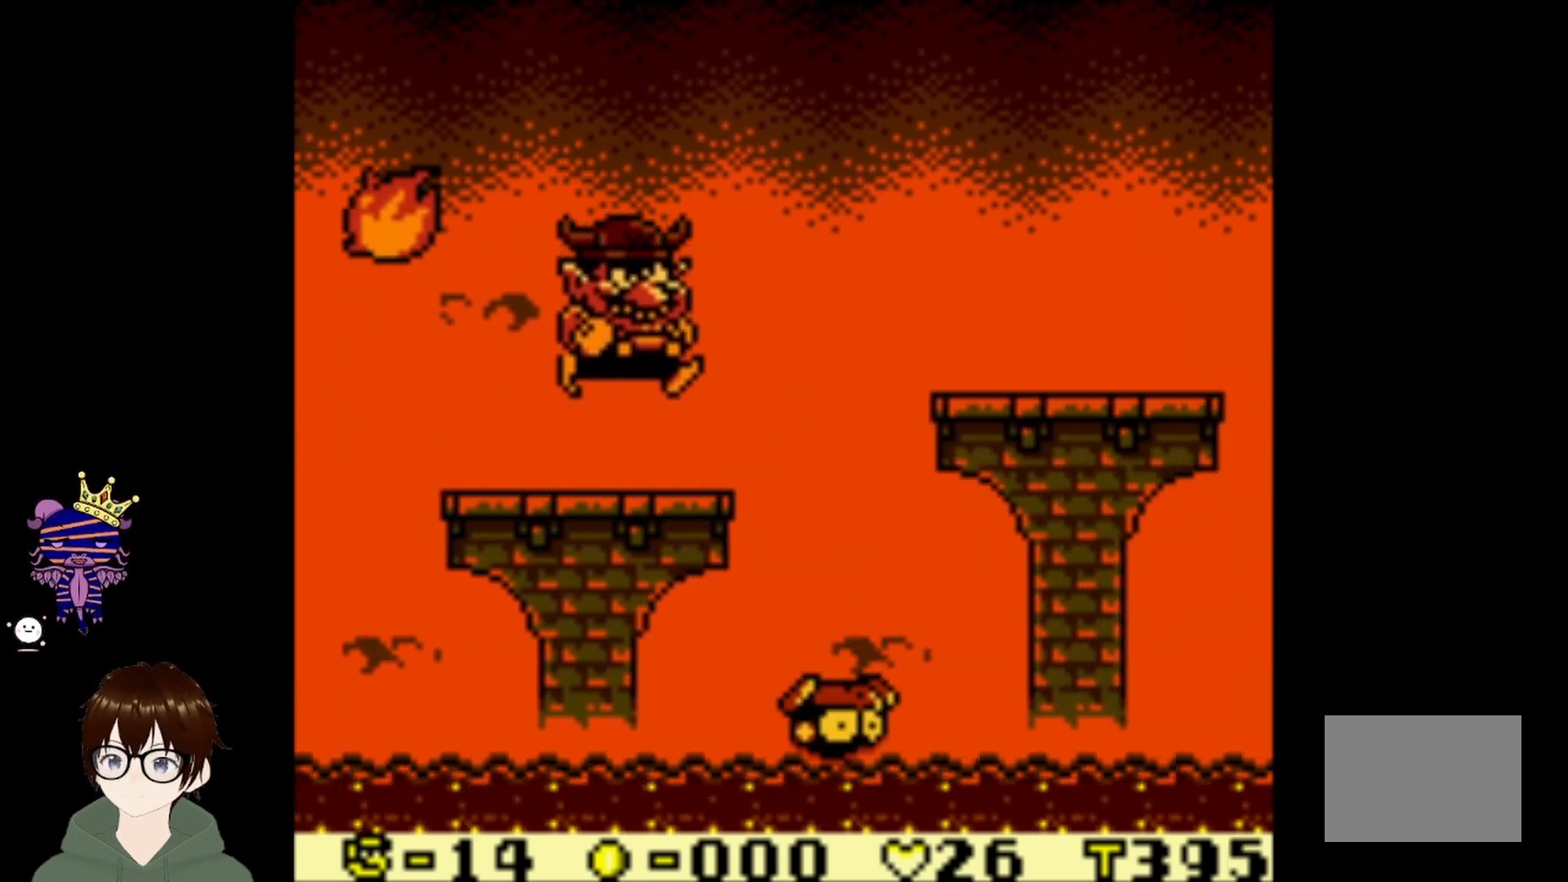
{"buttons": [], "left_stick": "center", "events": []}
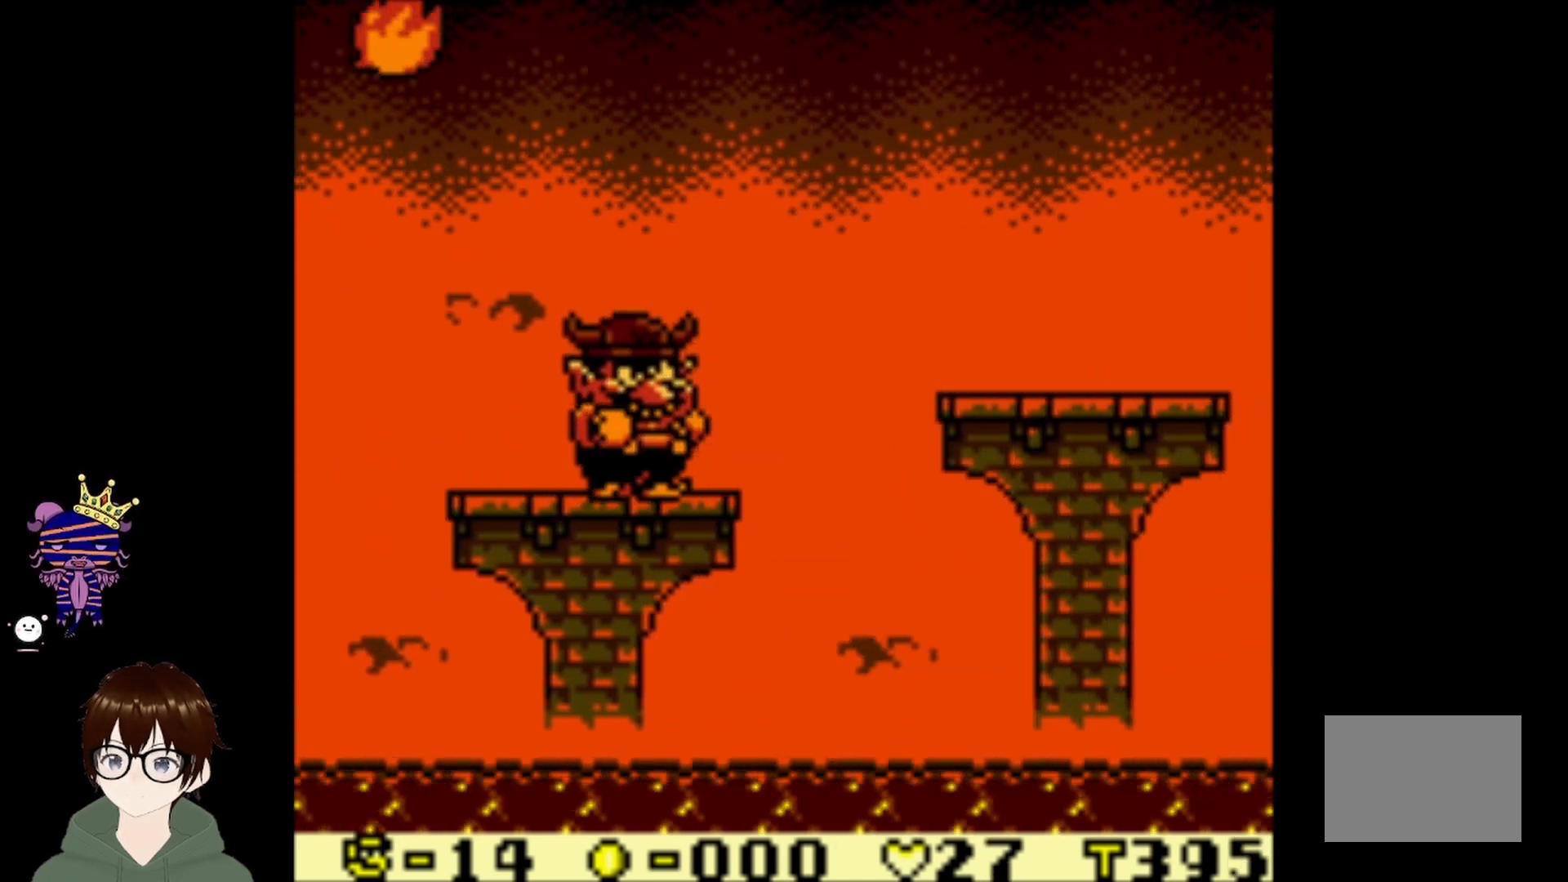
{"buttons": ["CIRCLE", "DPAD_UP", "DPAD_RIGHT"], "left_stick": "center", "events": [[233, "DPAD_RIGHT", "down"], [333, "CIRCLE", "down"], [333, "DPAD_UP", "down"]]}
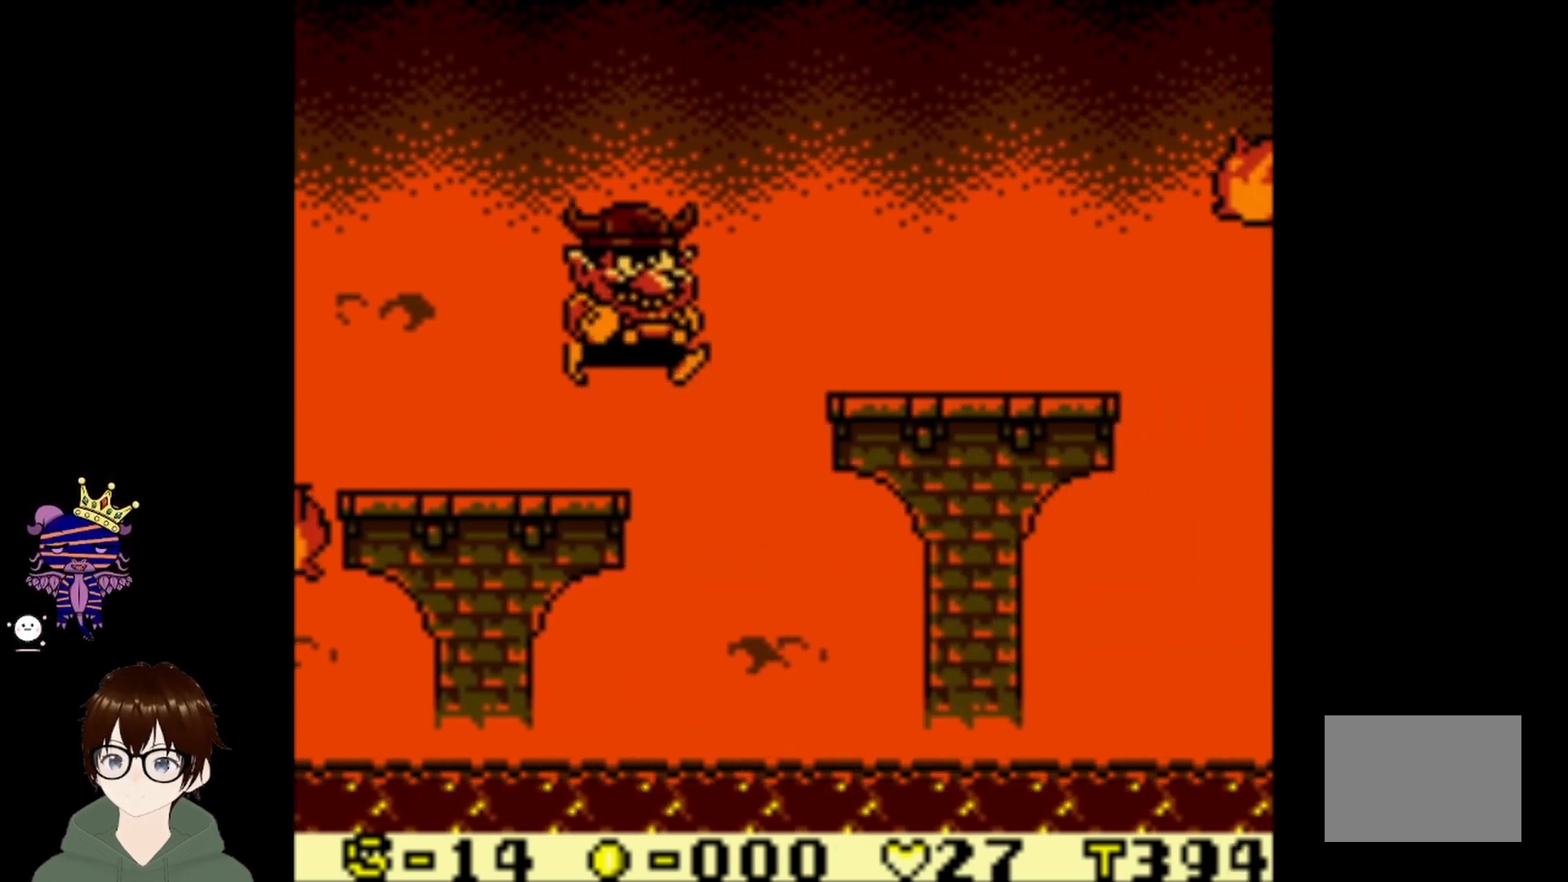
{"buttons": ["DPAD_RIGHT"], "left_stick": "center", "events": [[367, "CIRCLE", "up"], [434, "DPAD_UP", "up"]]}
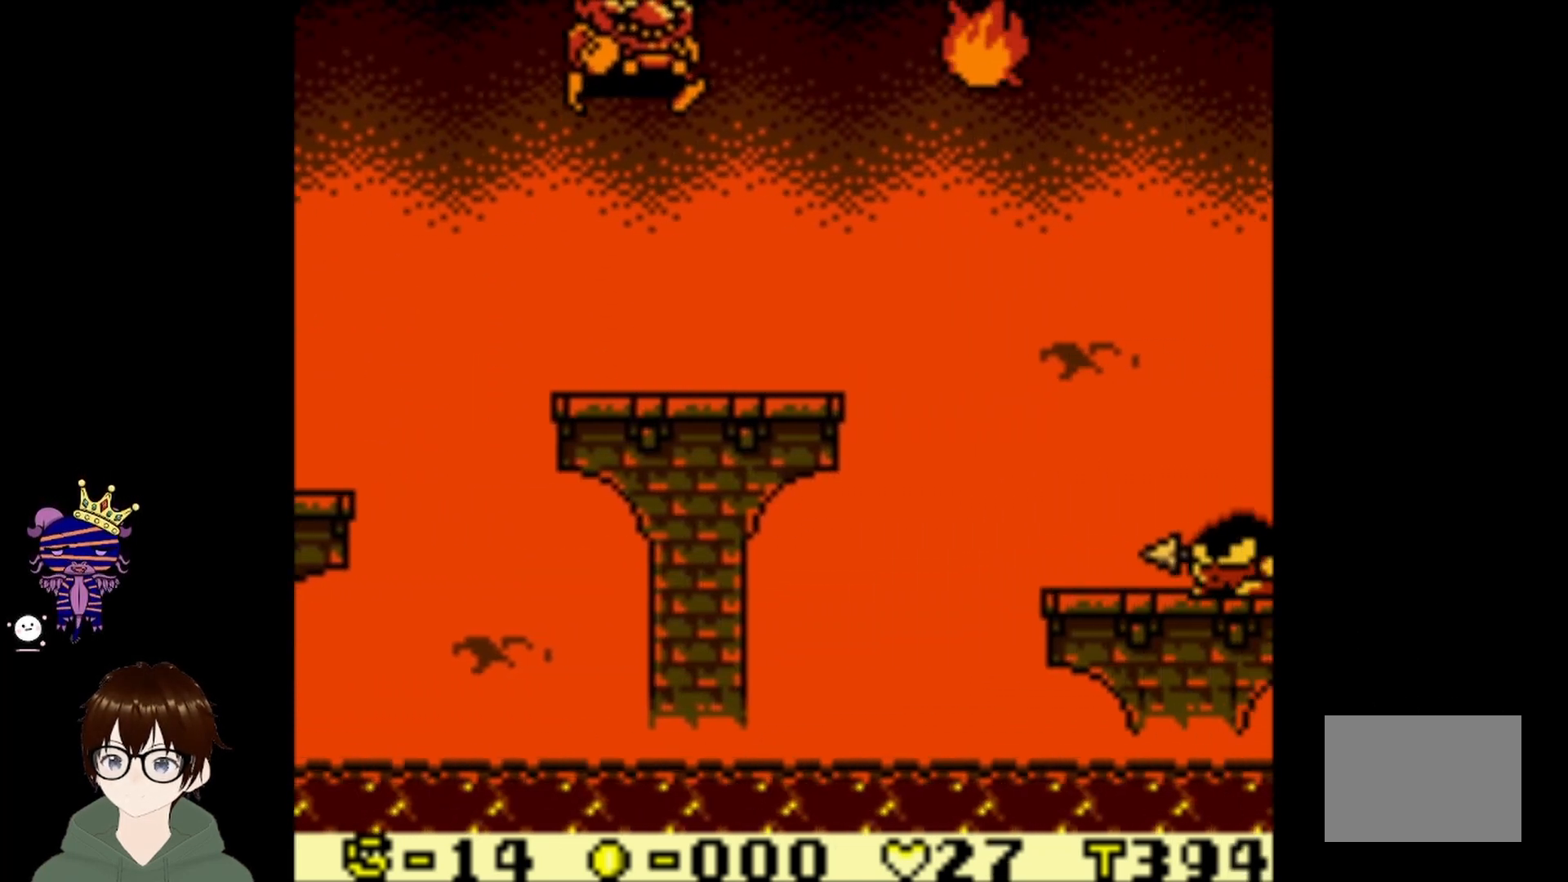
{"buttons": ["DPAD_UP", "DPAD_RIGHT"], "left_stick": "center", "events": [[167, "DPAD_RIGHT", "up"], [434, "DPAD_RIGHT", "down"], [434, "DPAD_UP", "down"]]}
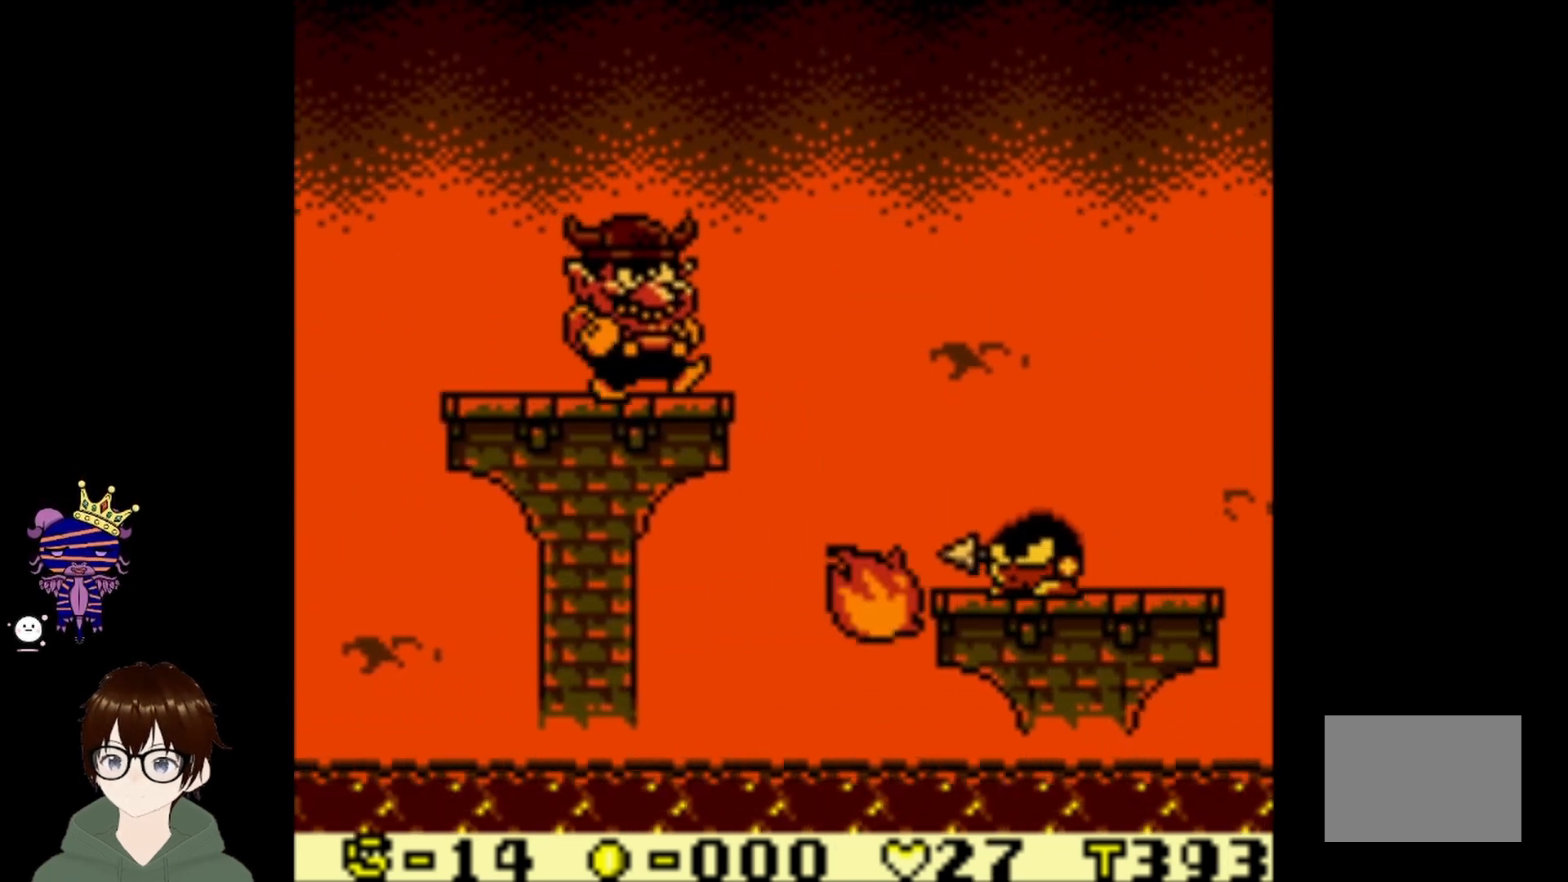
{"buttons": ["DPAD_RIGHT"], "left_stick": "center", "events": [[34, "CIRCLE", "down"], [401, "CIRCLE", "up"], [401, "DPAD_UP", "up"]]}
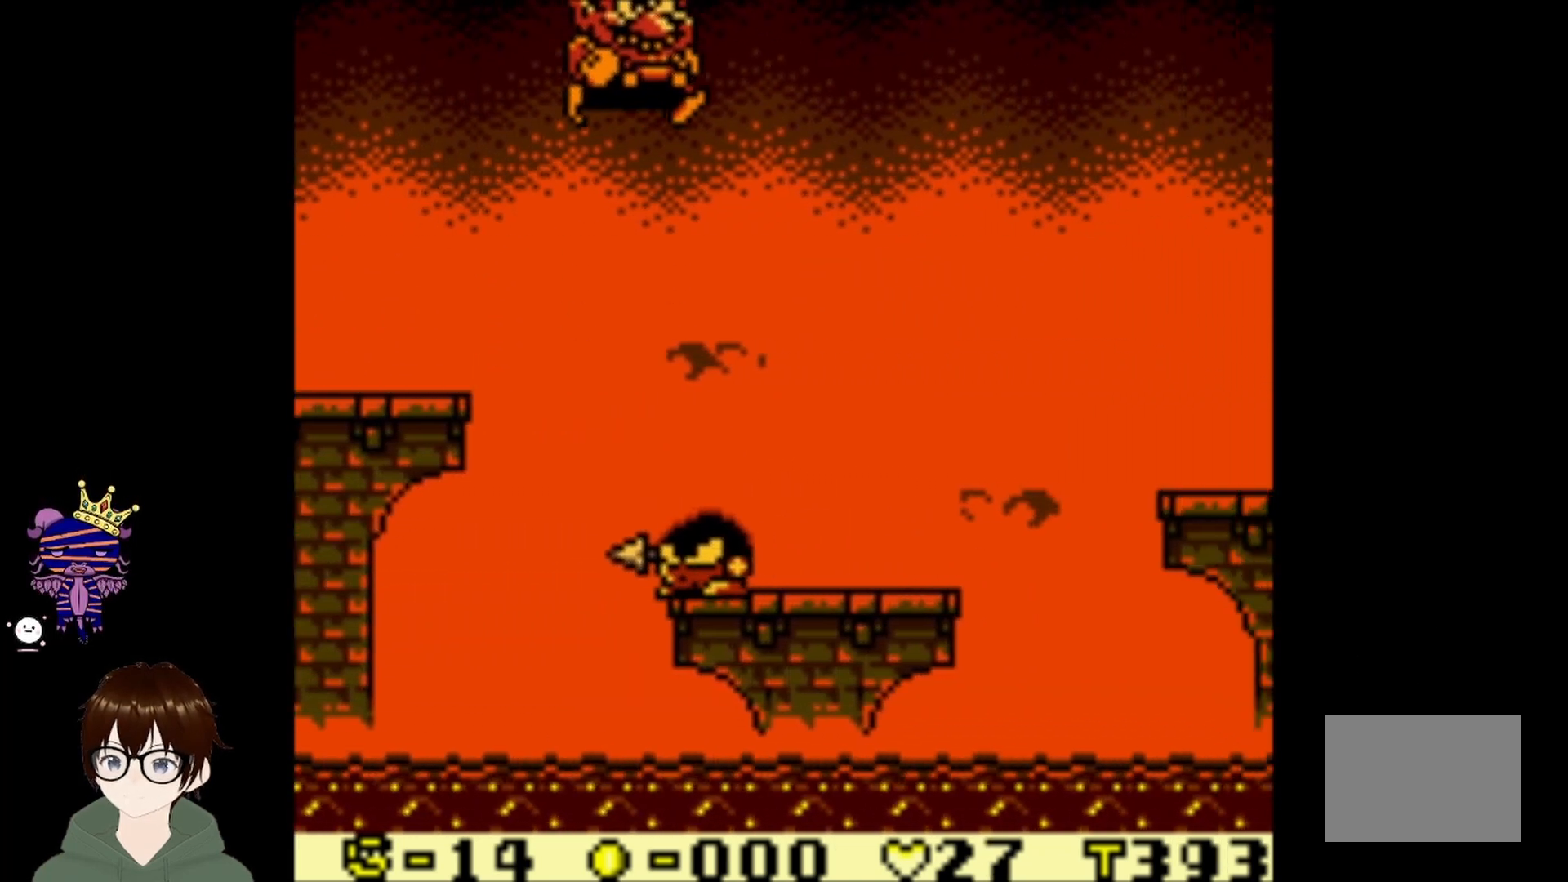
{"buttons": ["DPAD_RIGHT"], "left_stick": "center", "events": [[167, "DPAD_RIGHT", "up"], [467, "DPAD_RIGHT", "down"]]}